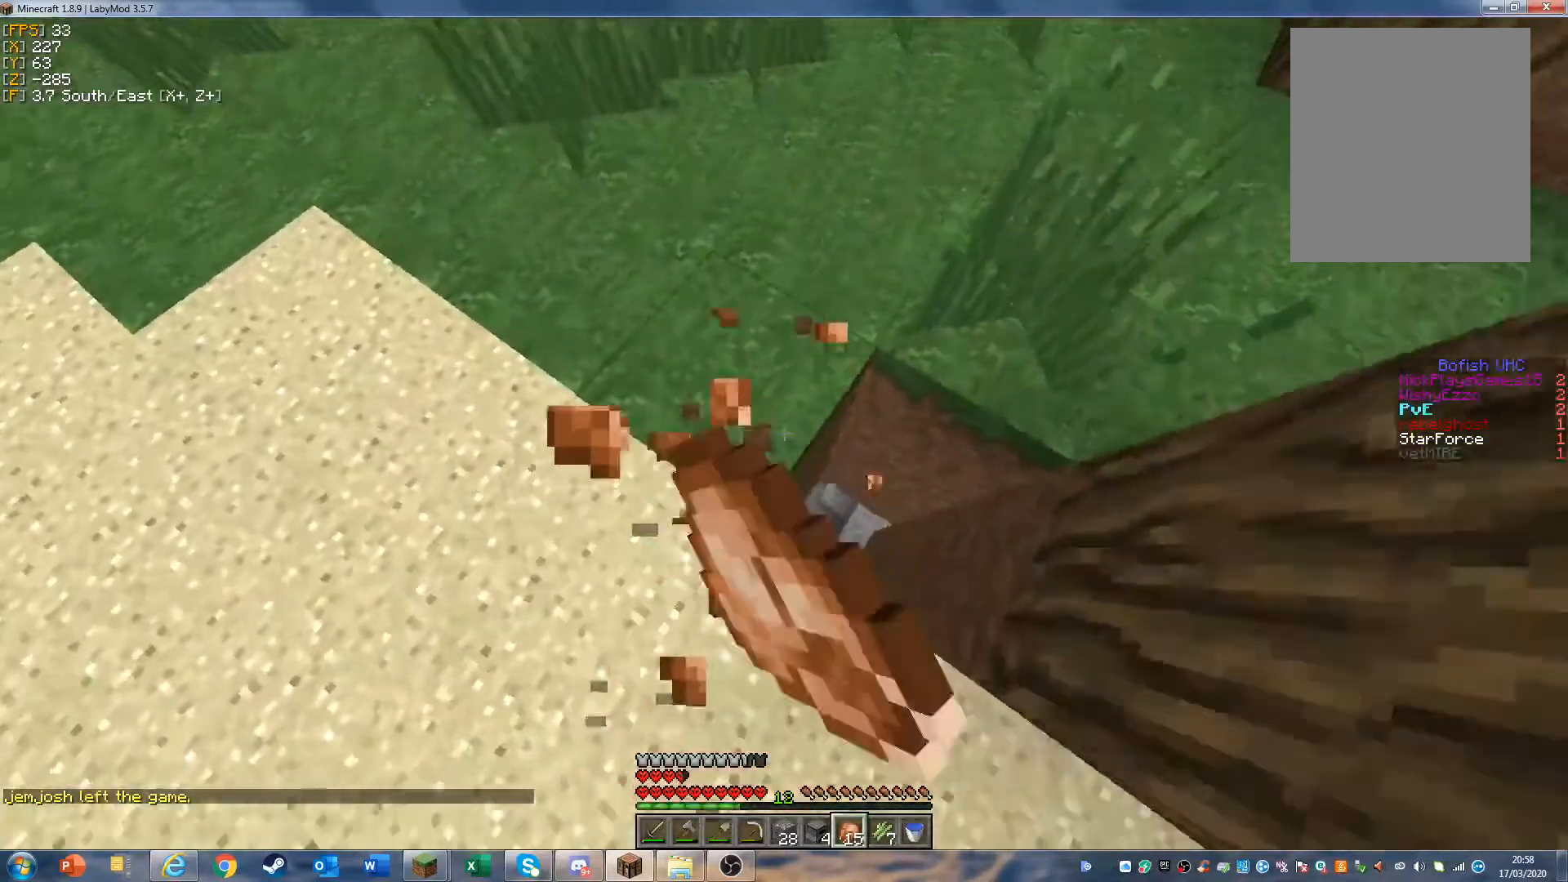
Gameplay with keyboard and mouse; each line is a JSON object with the keys and mouse buttons held at the frame after it. "events" lists presses ("down") and releases ("up") of "a", "d", "s", "w", "mouse_left" and "mouse_right" between this image and that frame as [ms after this image, input, new state], when the widget could be followed in between. "mouse_left", "mouse_right" = the "left", "right" buttons of the "mouse" list. No other keys are recorded. Fast repeated clicks can show as one long hold. Mouse movement is not recorded.
{"keys": [], "mouse": [], "events": [[200, "d", "up"], [267, "w", "up"]]}
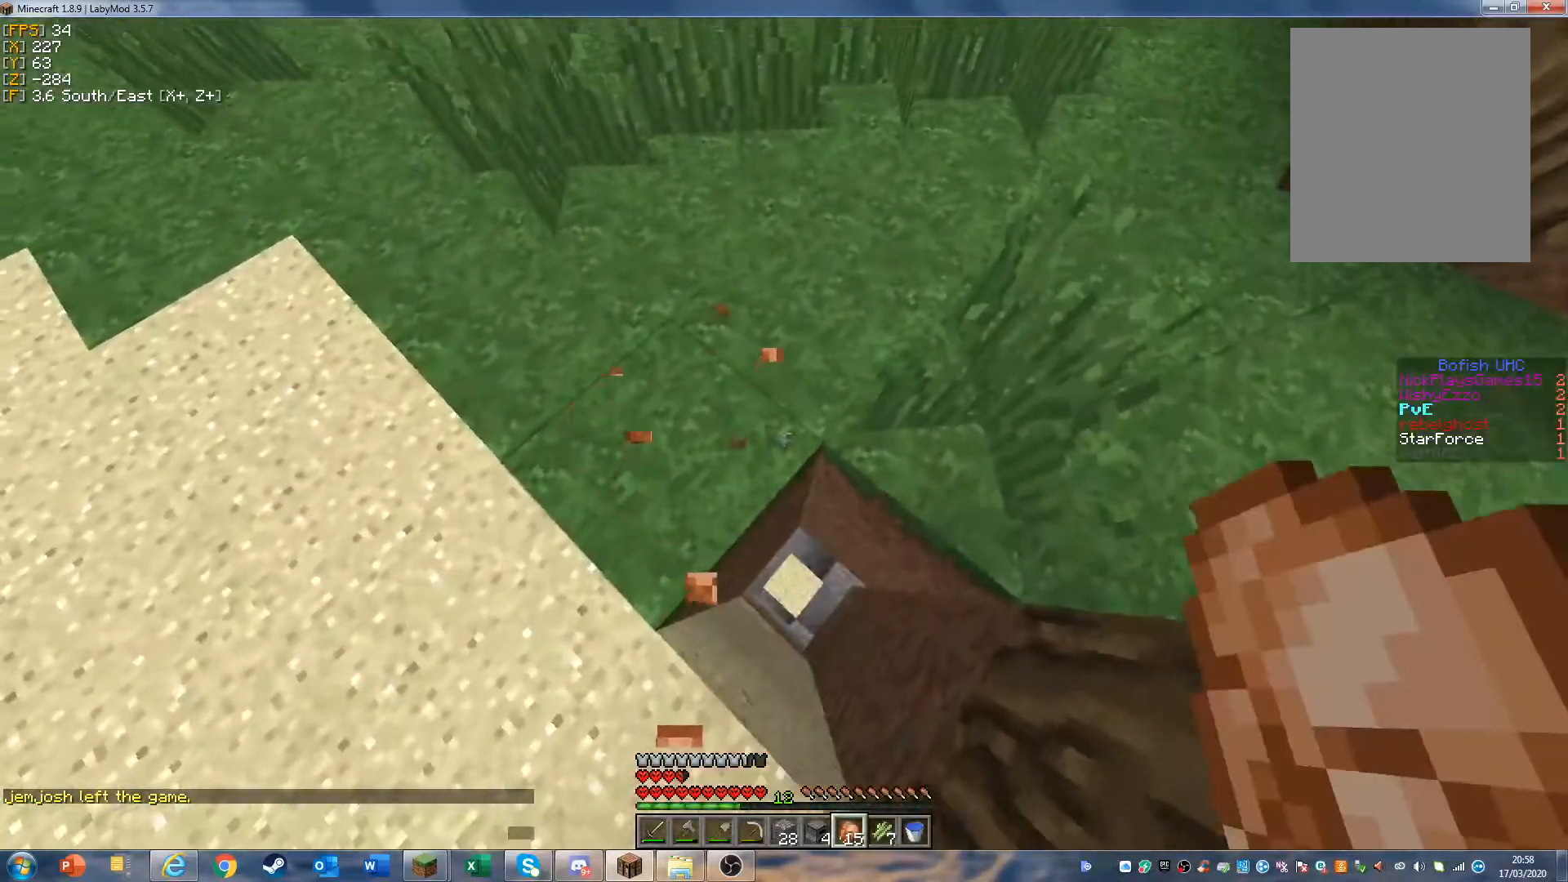
{"keys": [], "mouse": [], "events": []}
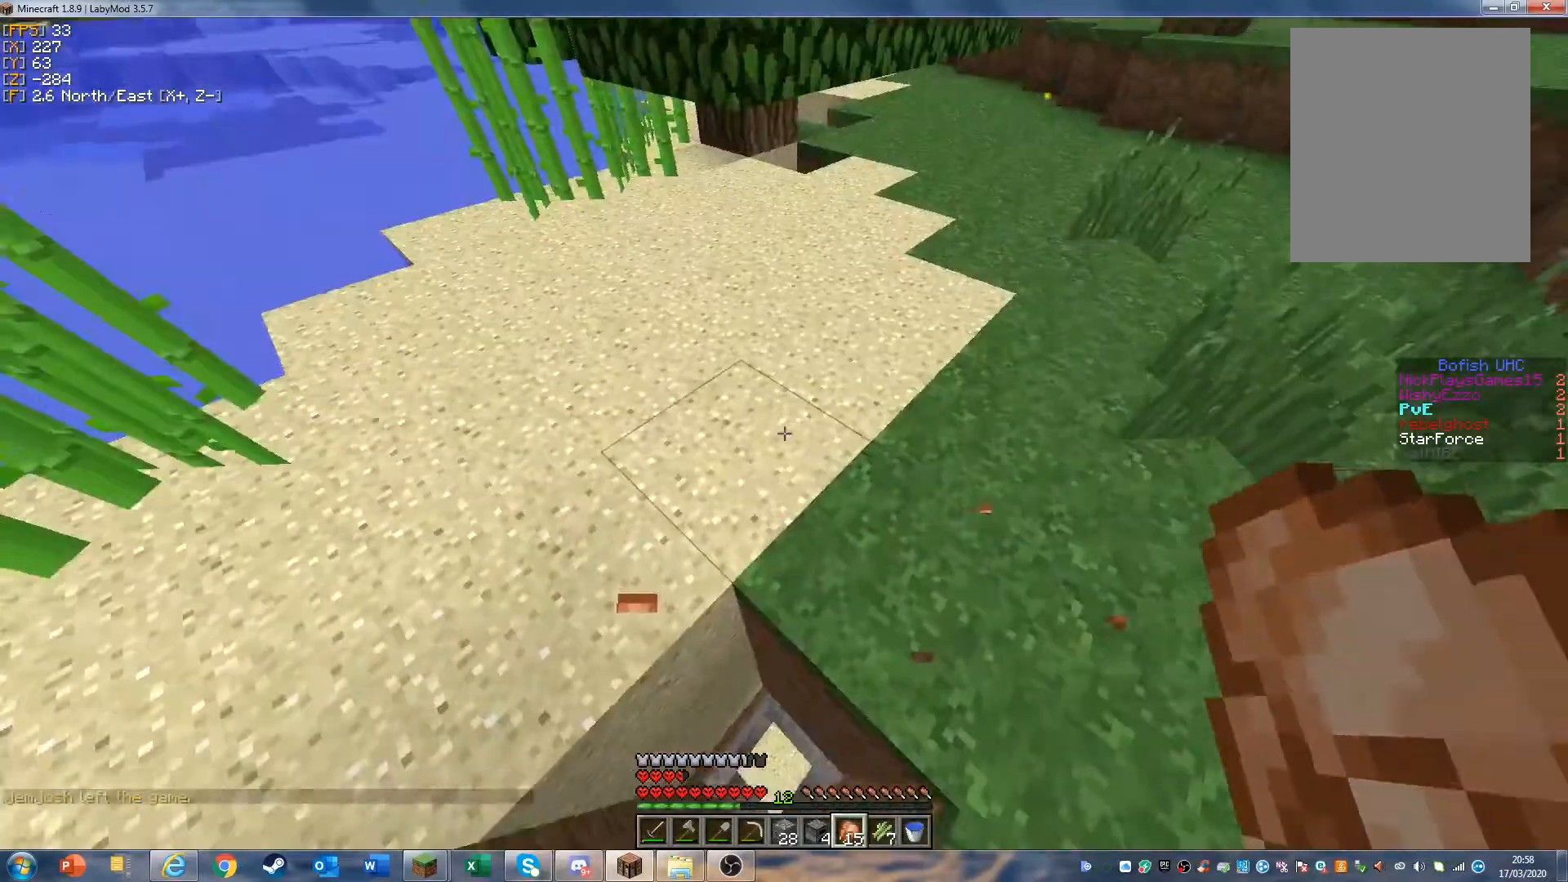
{"keys": ["w"], "mouse": [], "events": [[100, "w", "down"]]}
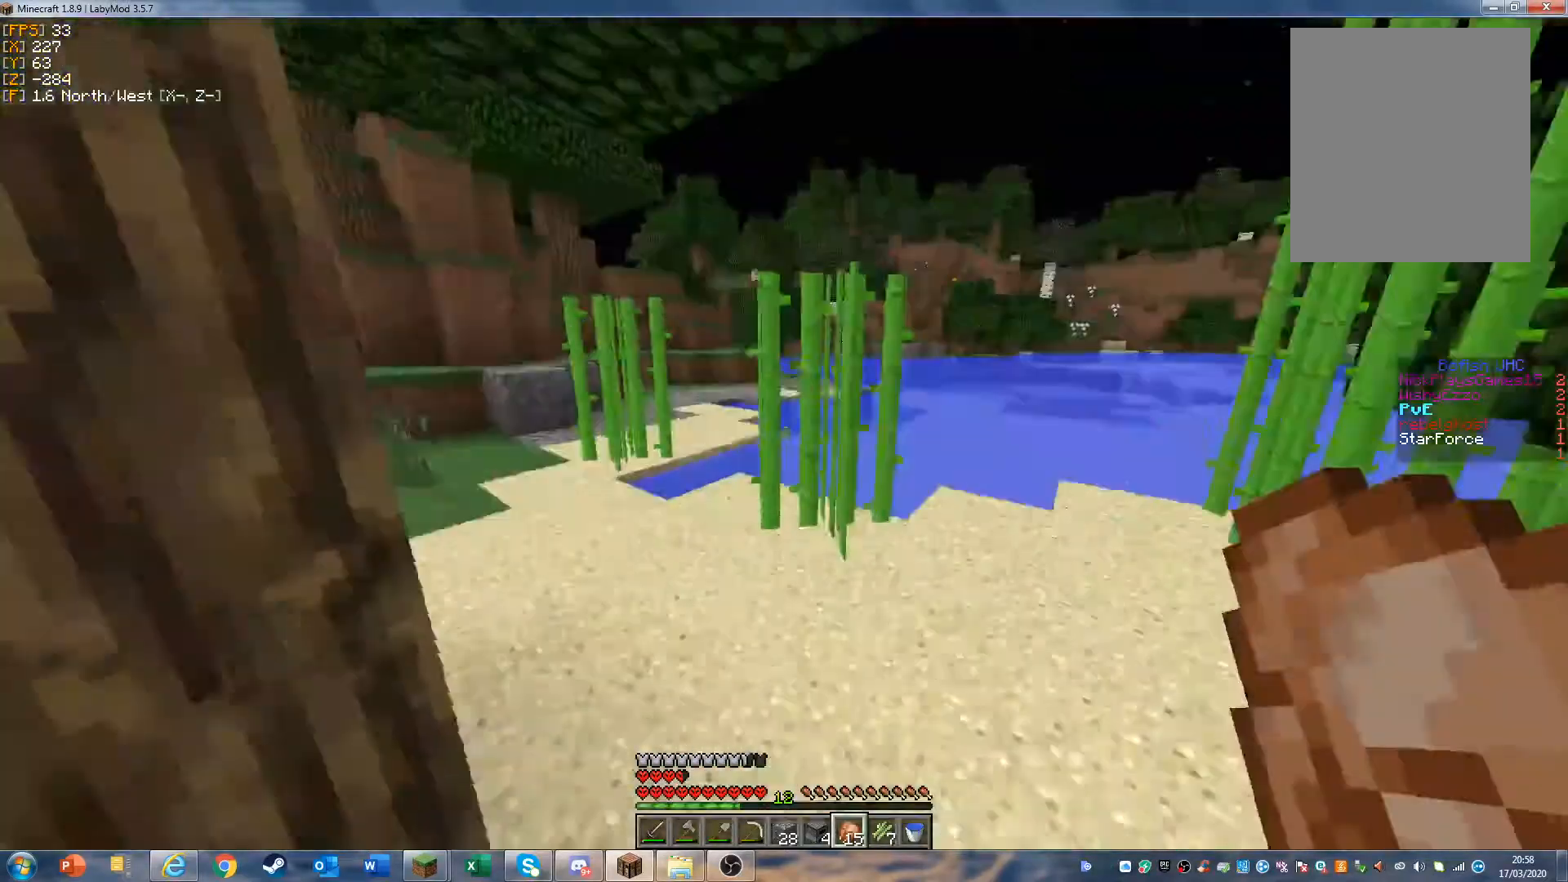
{"keys": ["w"], "mouse": ["left"], "events": [[300, "mouse_left", "down"]]}
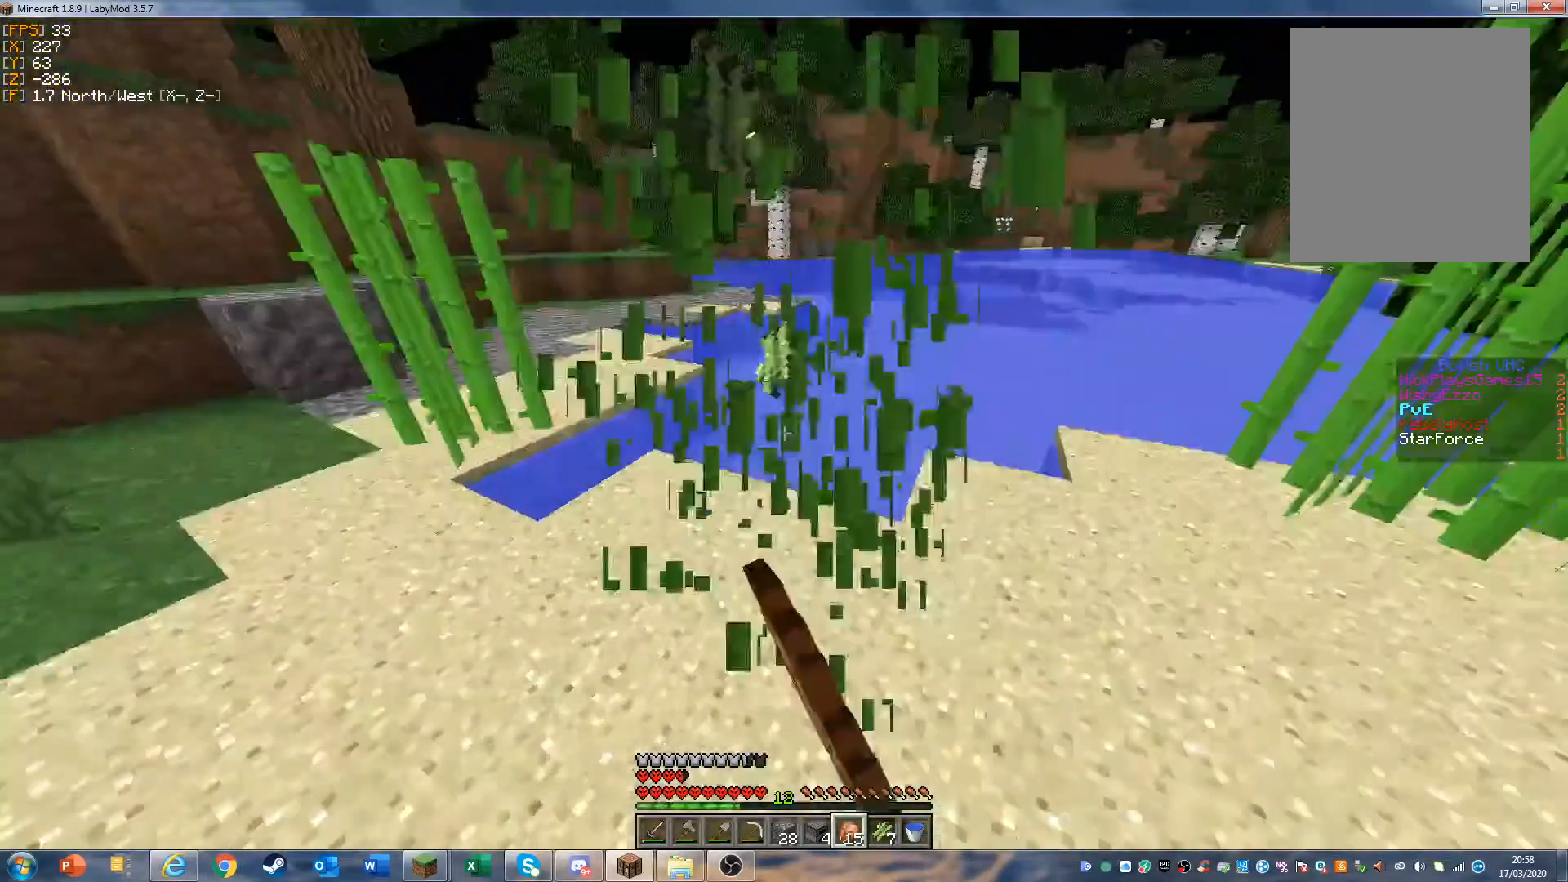
{"keys": ["w"], "mouse": [], "events": [[167, "mouse_left", "up"]]}
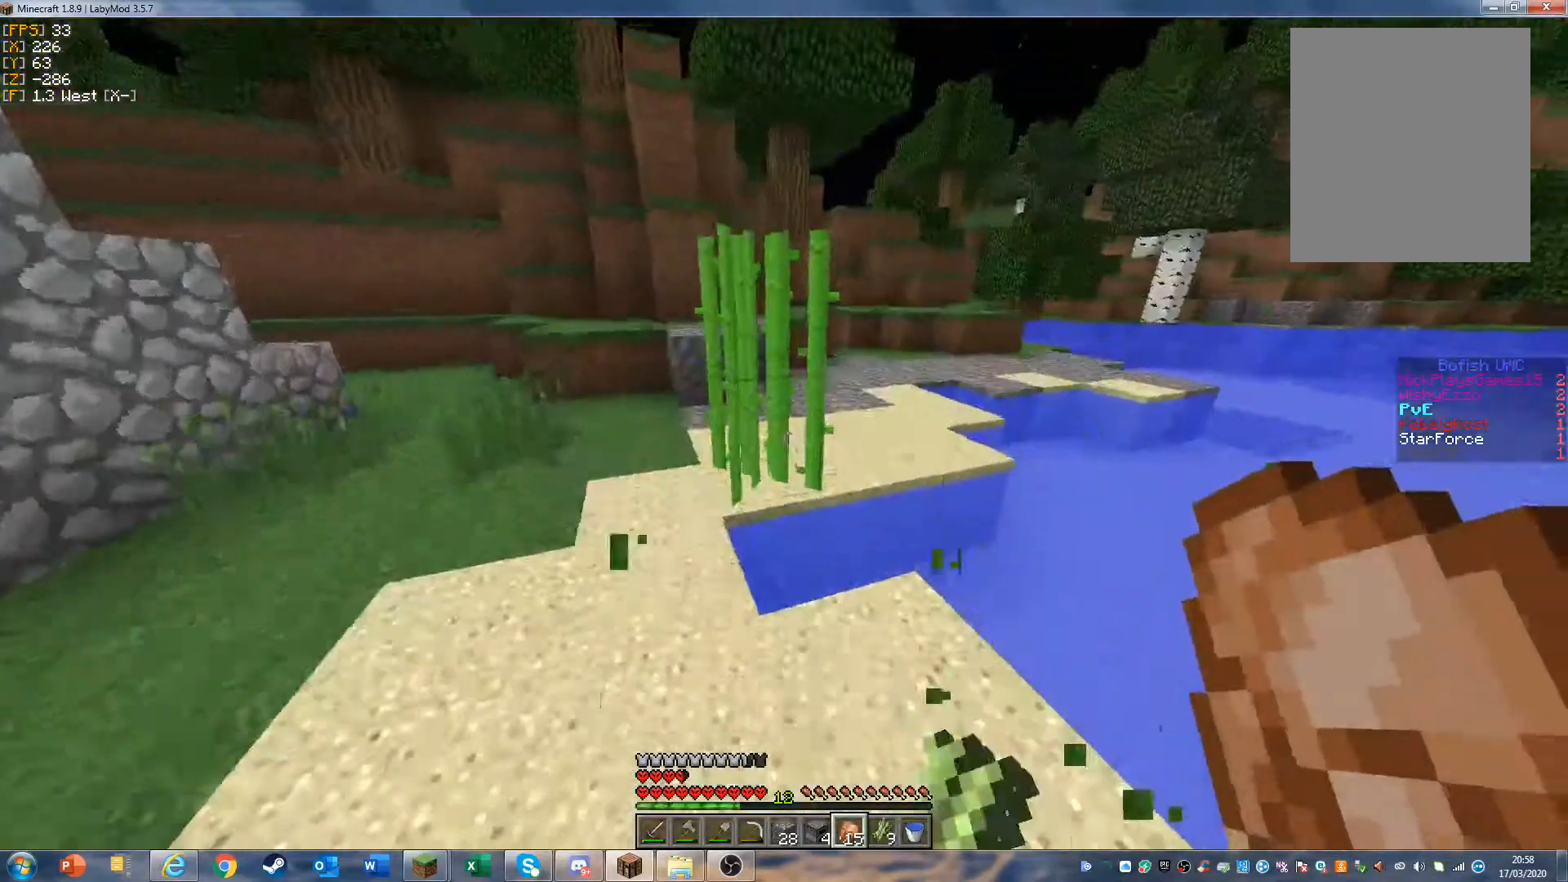
{"keys": ["w"], "mouse": [], "events": [[100, "mouse_left", "down"], [333, "mouse_left", "up"]]}
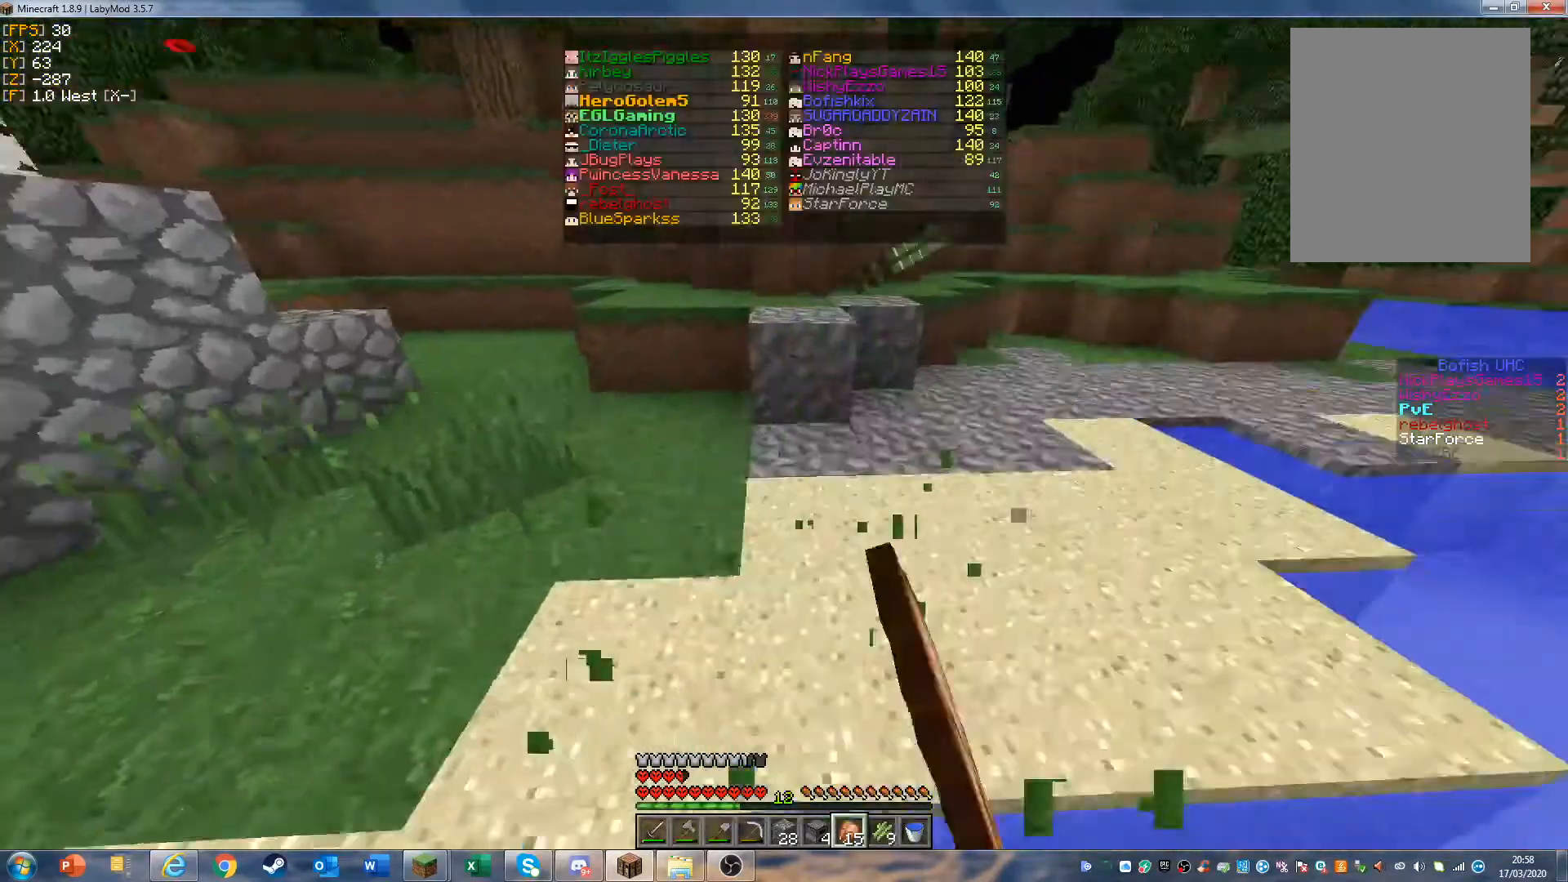
{"keys": [], "mouse": [], "events": [[233, "w", "up"], [400, "w", "down"], [467, "w", "up"]]}
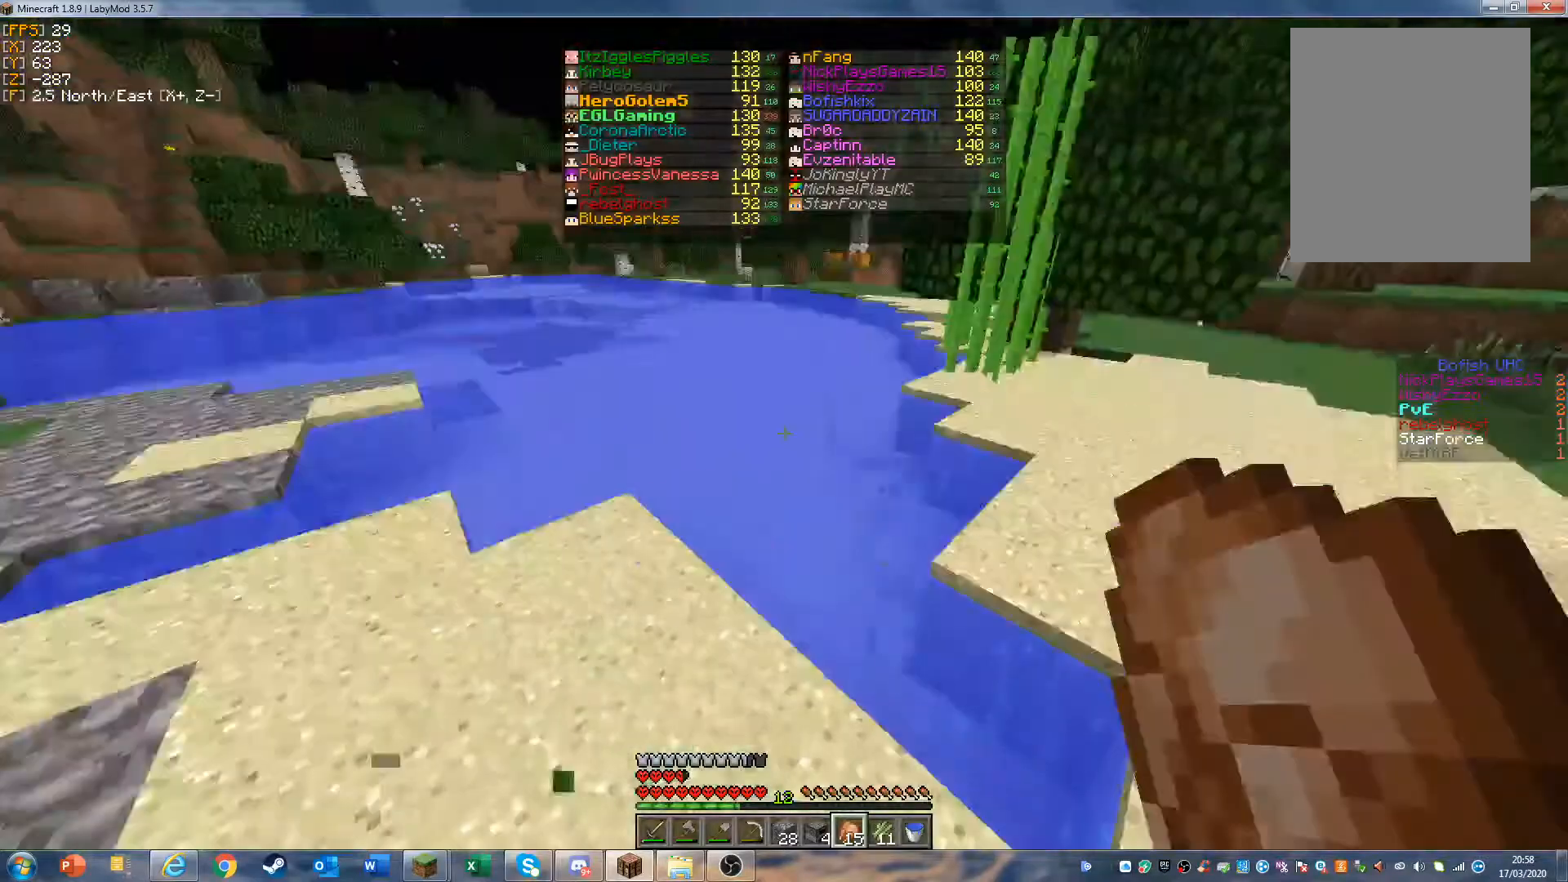
{"keys": ["w"], "mouse": [], "events": [[33, "w", "down"], [167, "d", "down"], [433, "d", "up"]]}
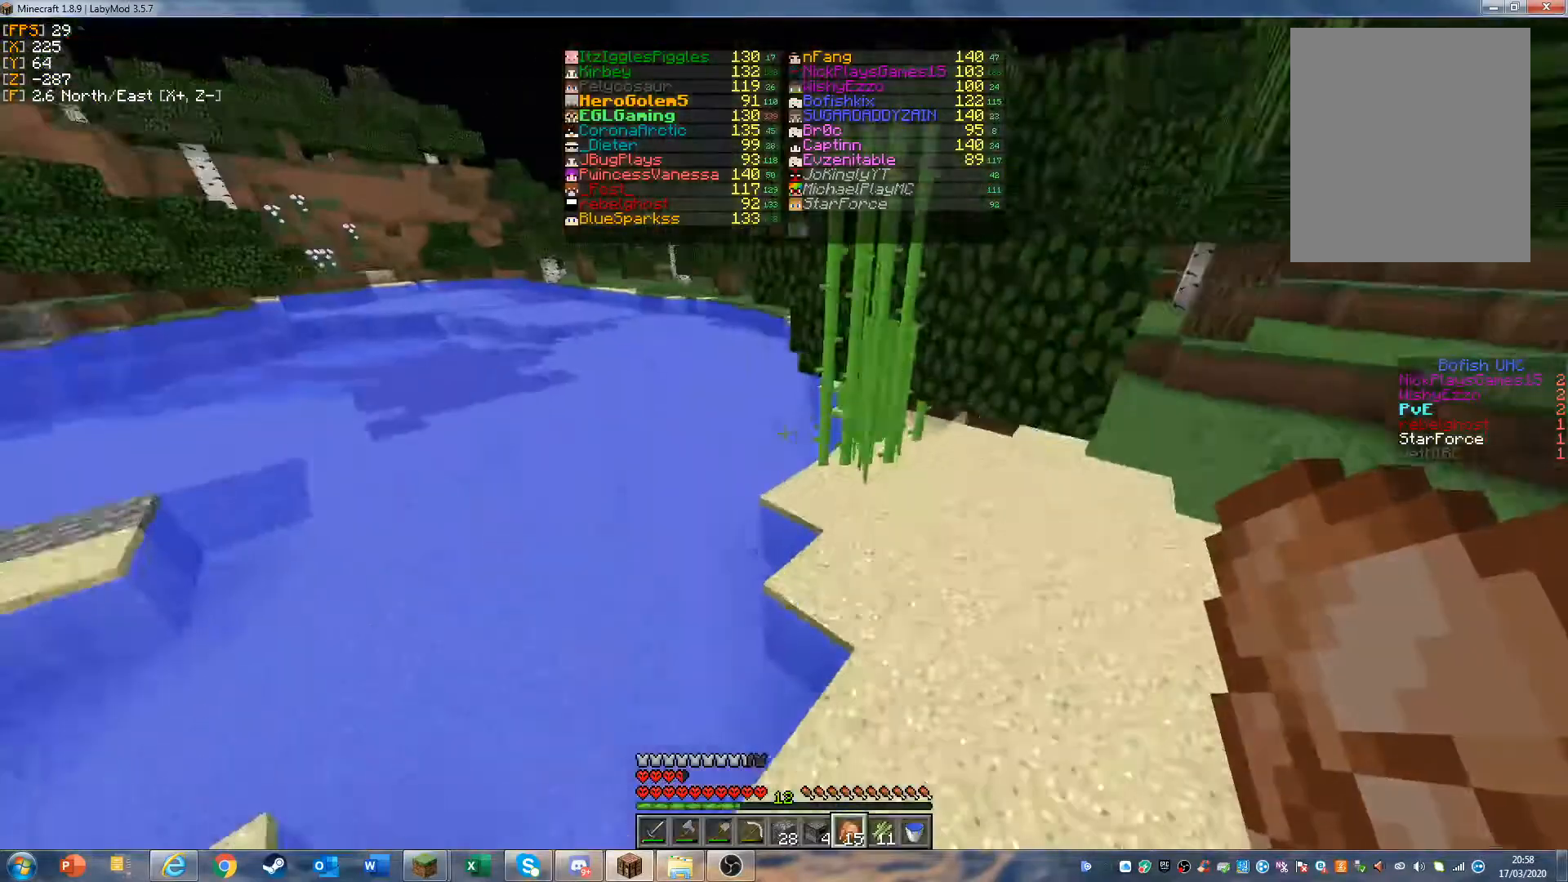
{"keys": ["w"], "mouse": ["left"], "events": [[333, "mouse_left", "down"]]}
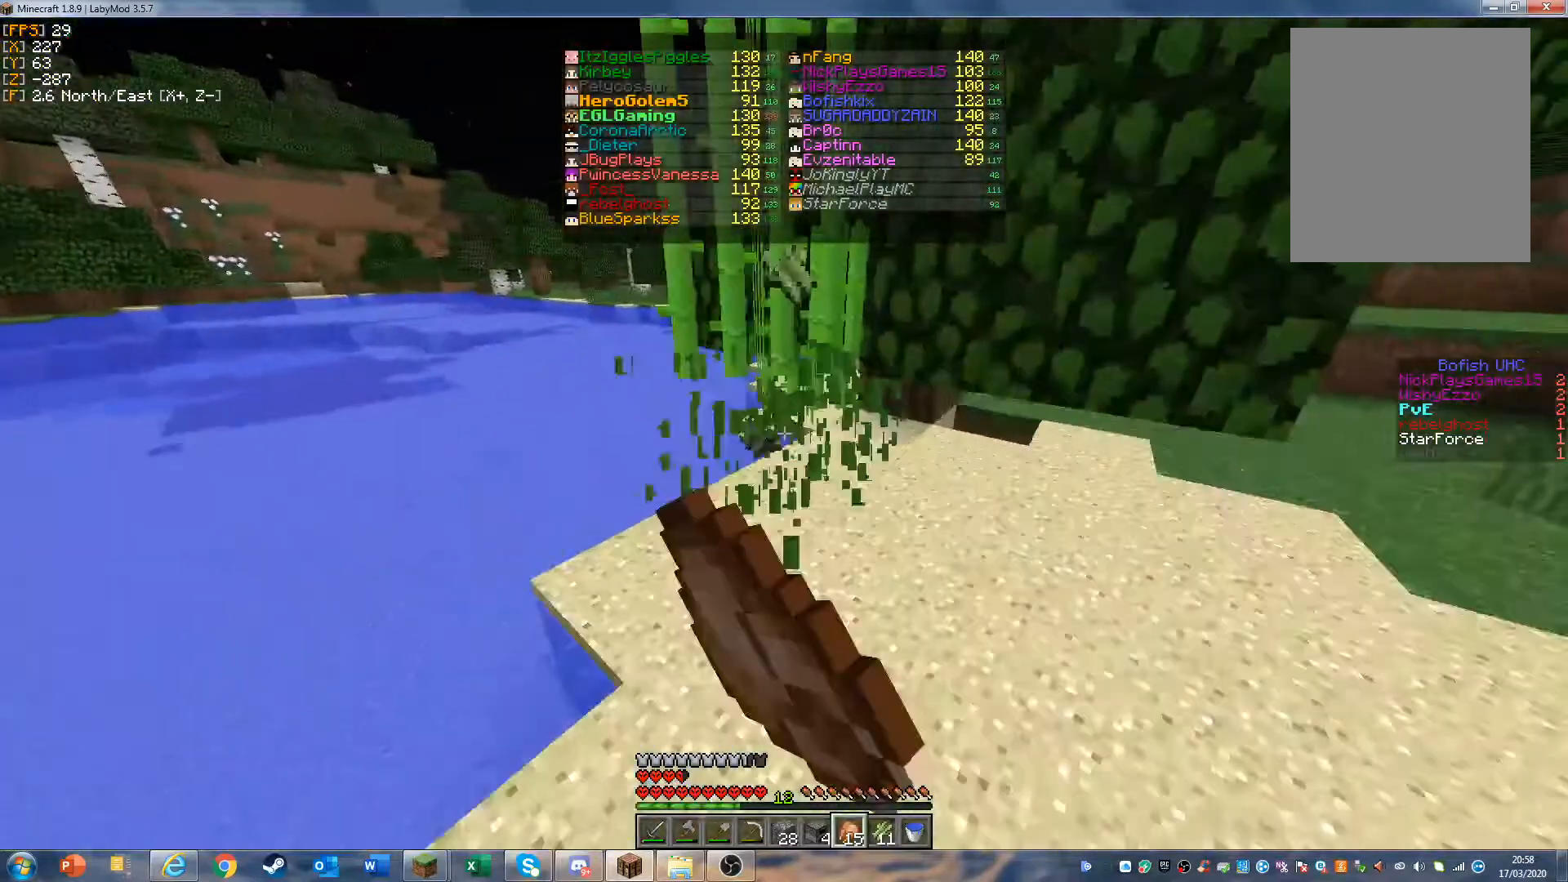
{"keys": [], "mouse": [], "events": [[67, "mouse_left", "up"], [200, "w", "up"]]}
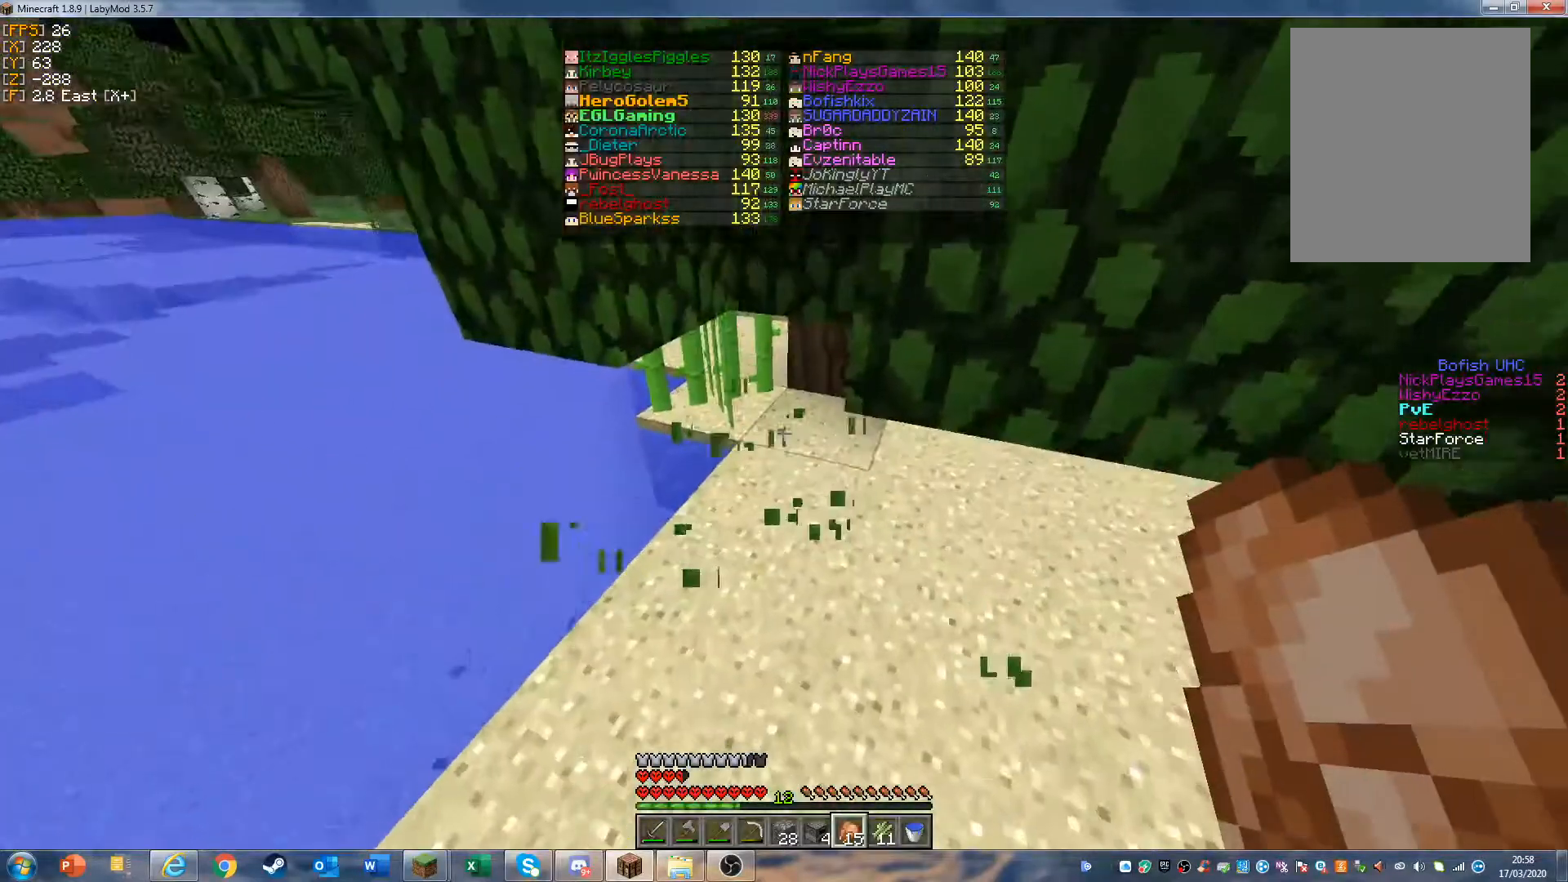
{"keys": [], "mouse": [], "events": [[100, "w", "down"], [400, "w", "up"]]}
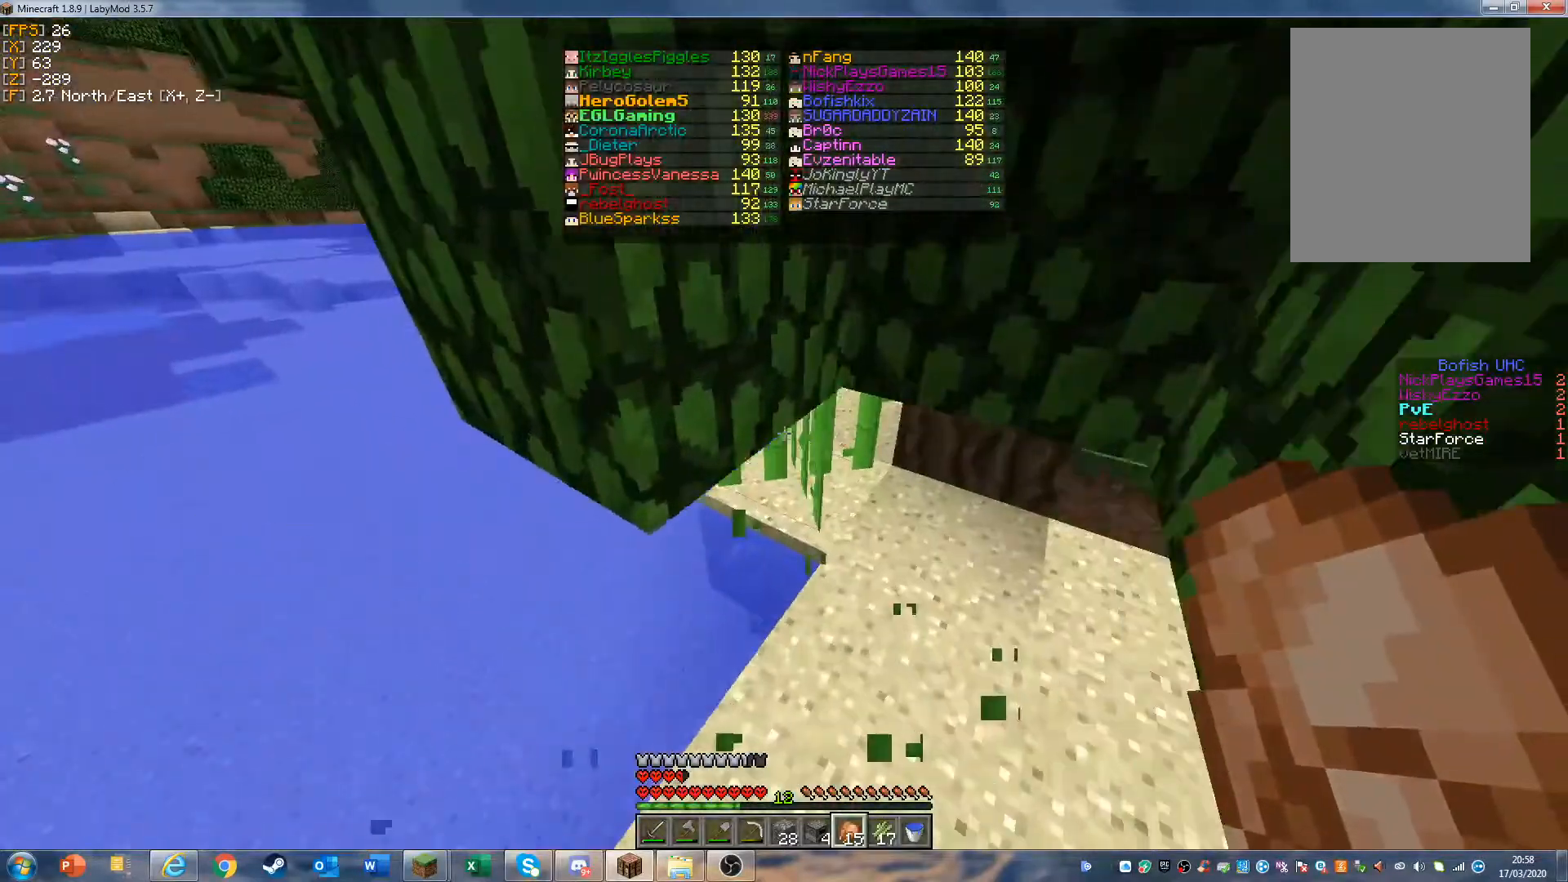
{"keys": [], "mouse": ["left"], "events": [[33, "mouse_left", "down"]]}
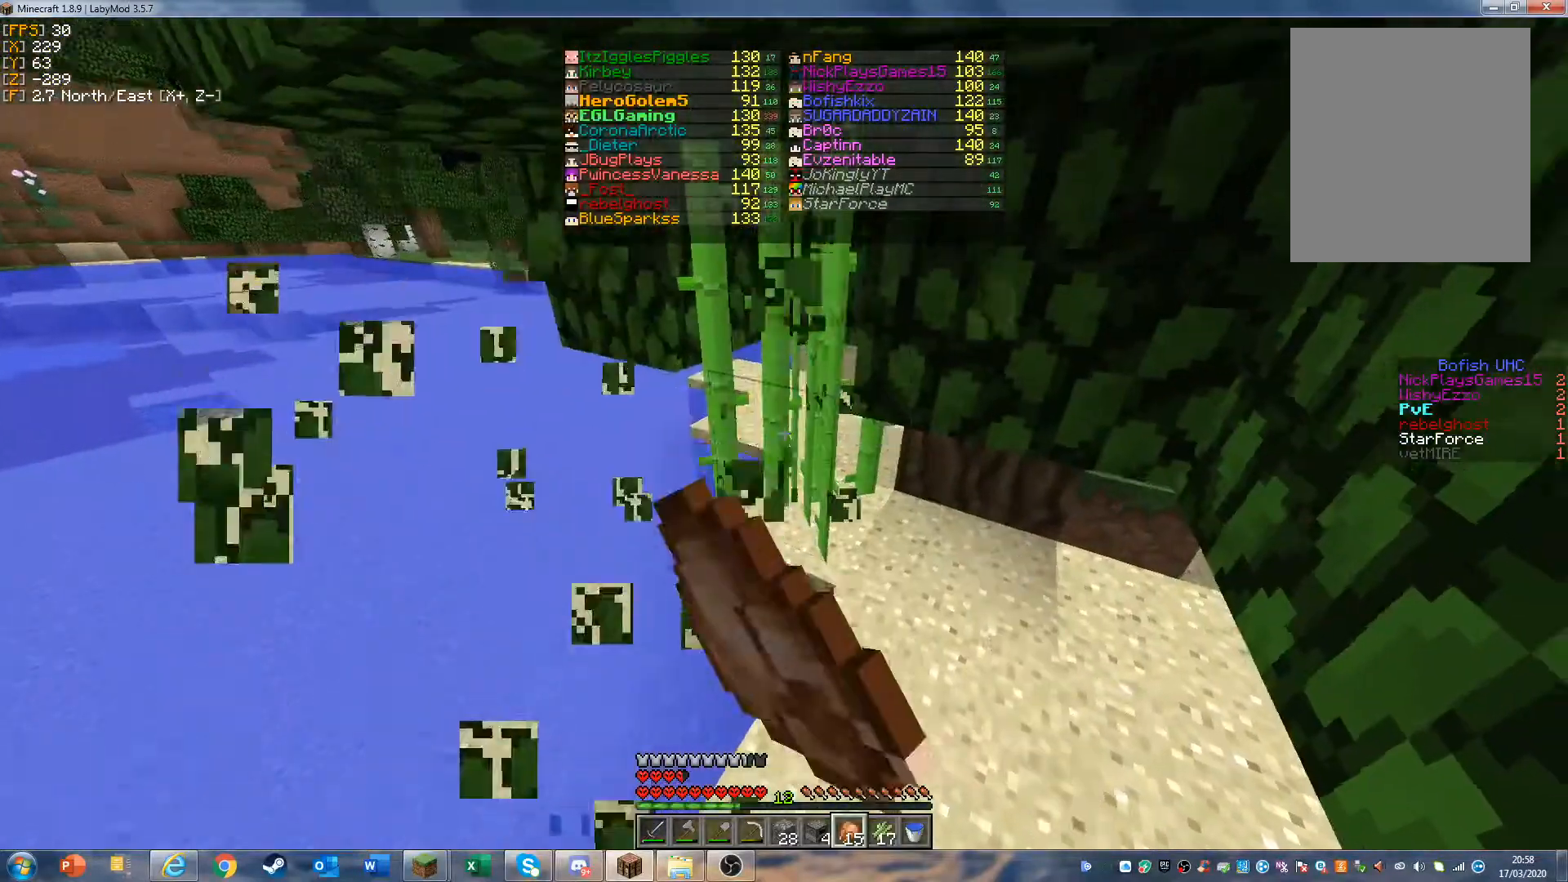
{"keys": ["w"], "mouse": [], "events": [[367, "w", "down"], [500, "mouse_left", "up"]]}
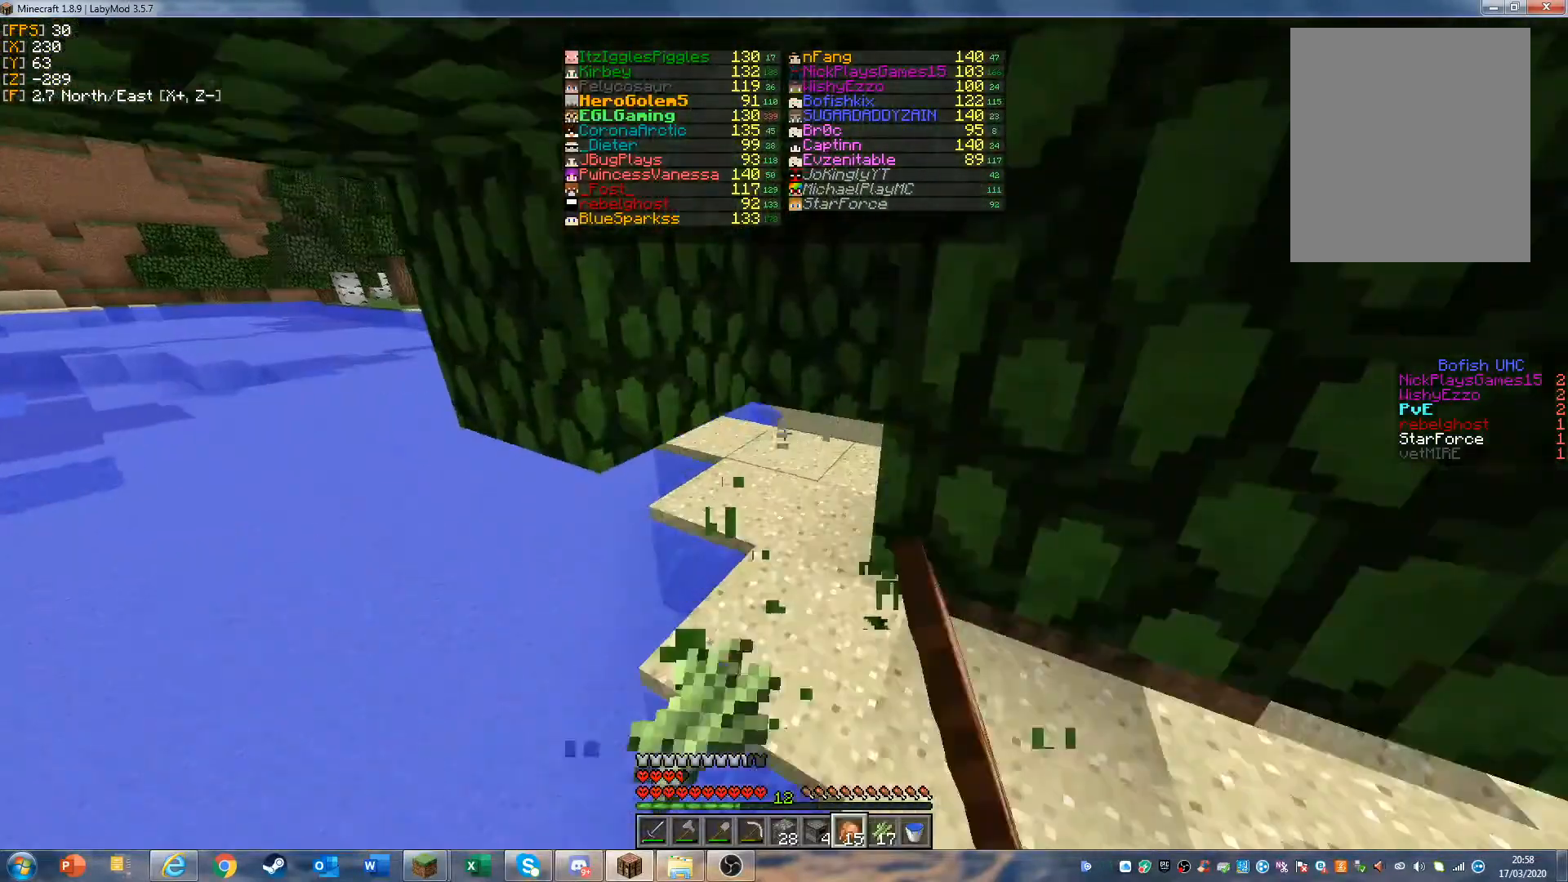
{"keys": [], "mouse": [], "events": [[267, "w", "up"]]}
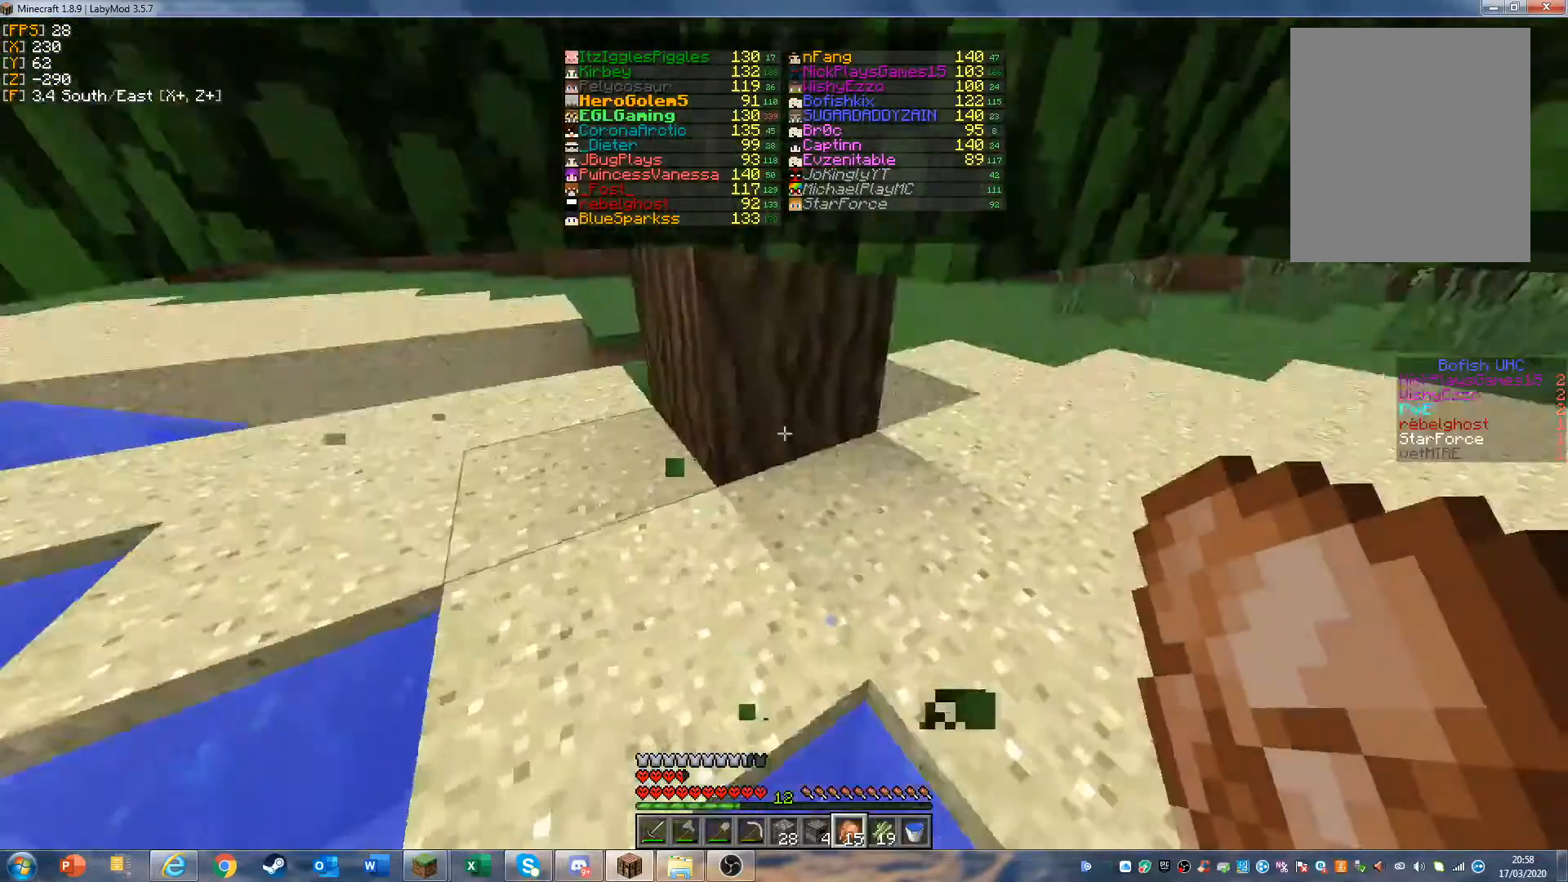
{"keys": ["w"], "mouse": [], "events": [[33, "d", "down"], [33, "w", "down"], [400, "d", "up"]]}
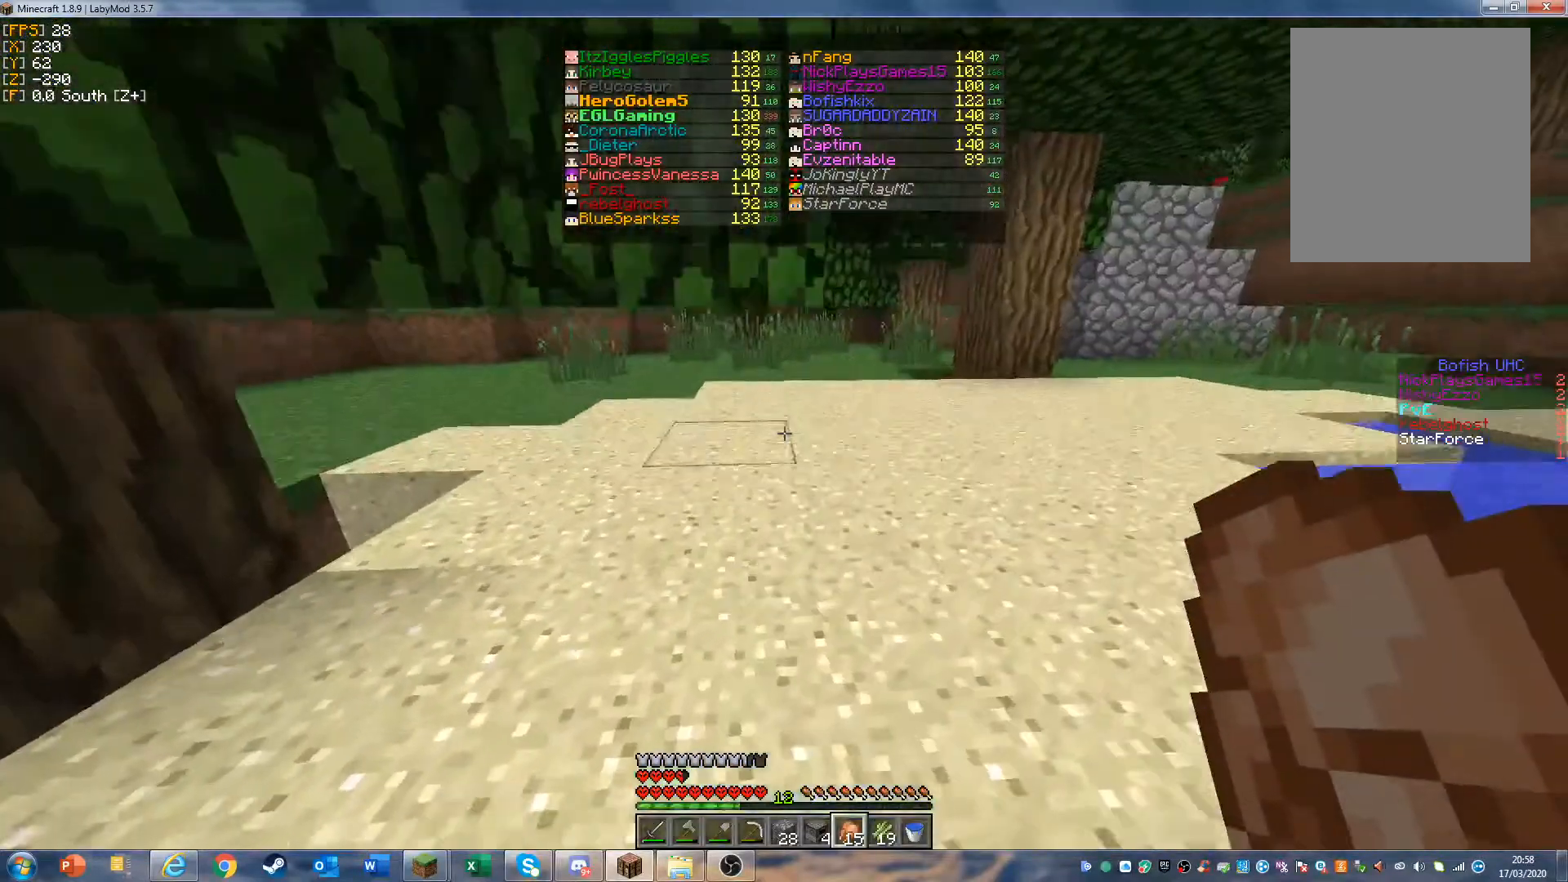
{"keys": ["d", "w"], "mouse": [], "events": [[467, "d", "down"]]}
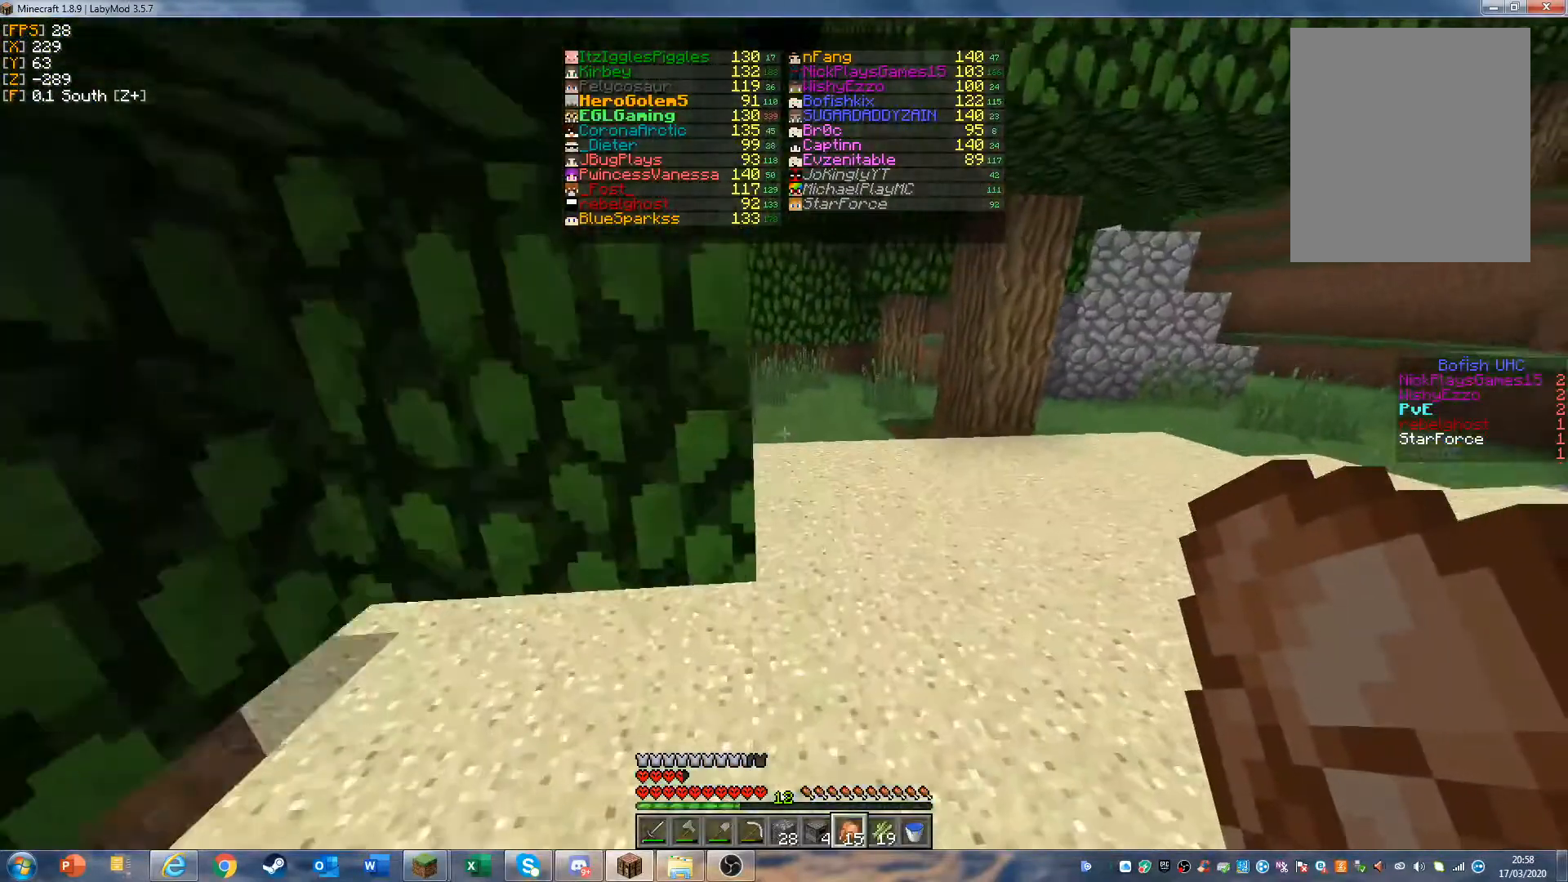
{"keys": ["w"], "mouse": [], "events": [[200, "d", "up"], [200, "w", "up"], [300, "w", "down"], [400, "w", "up"], [467, "w", "down"]]}
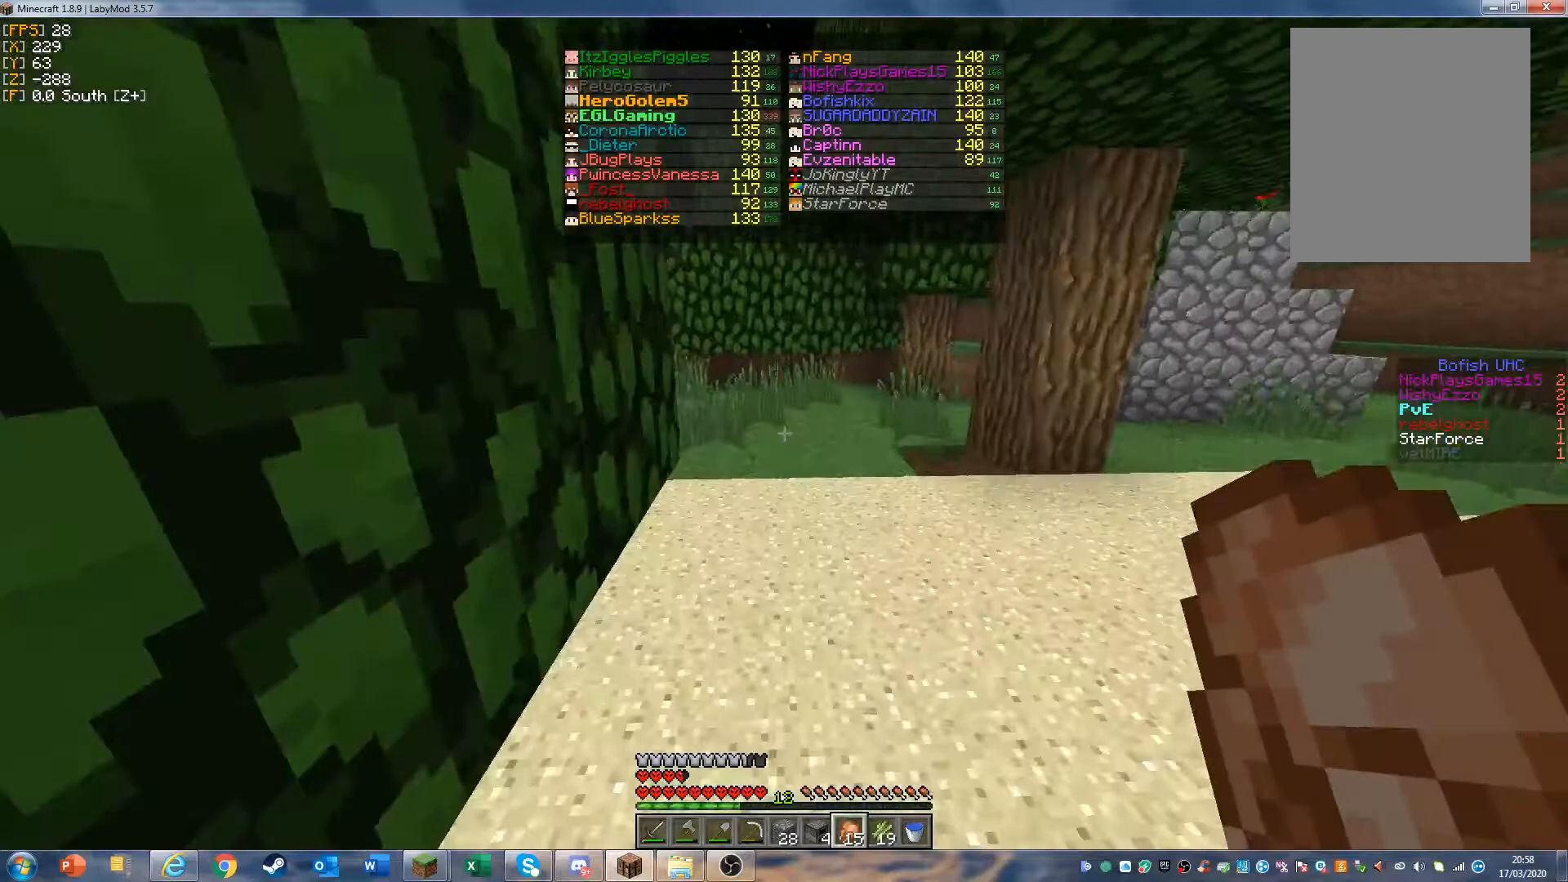
{"keys": [], "mouse": [], "events": [[500, "w", "up"]]}
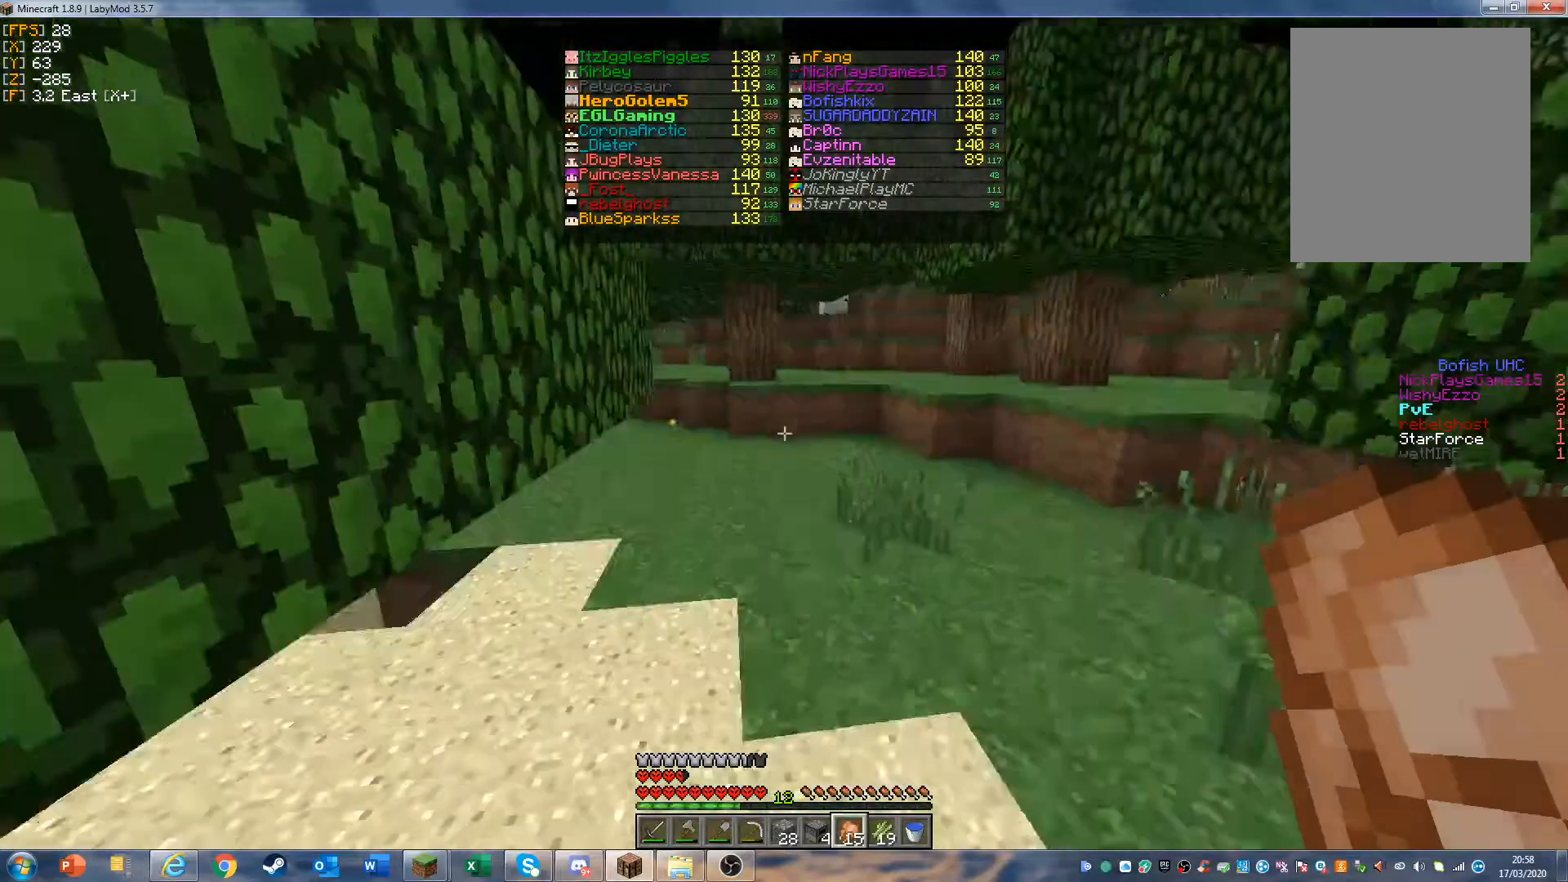
{"keys": ["w"], "mouse": [], "events": [[133, "w", "down"], [200, "w", "up"], [333, "w", "down"]]}
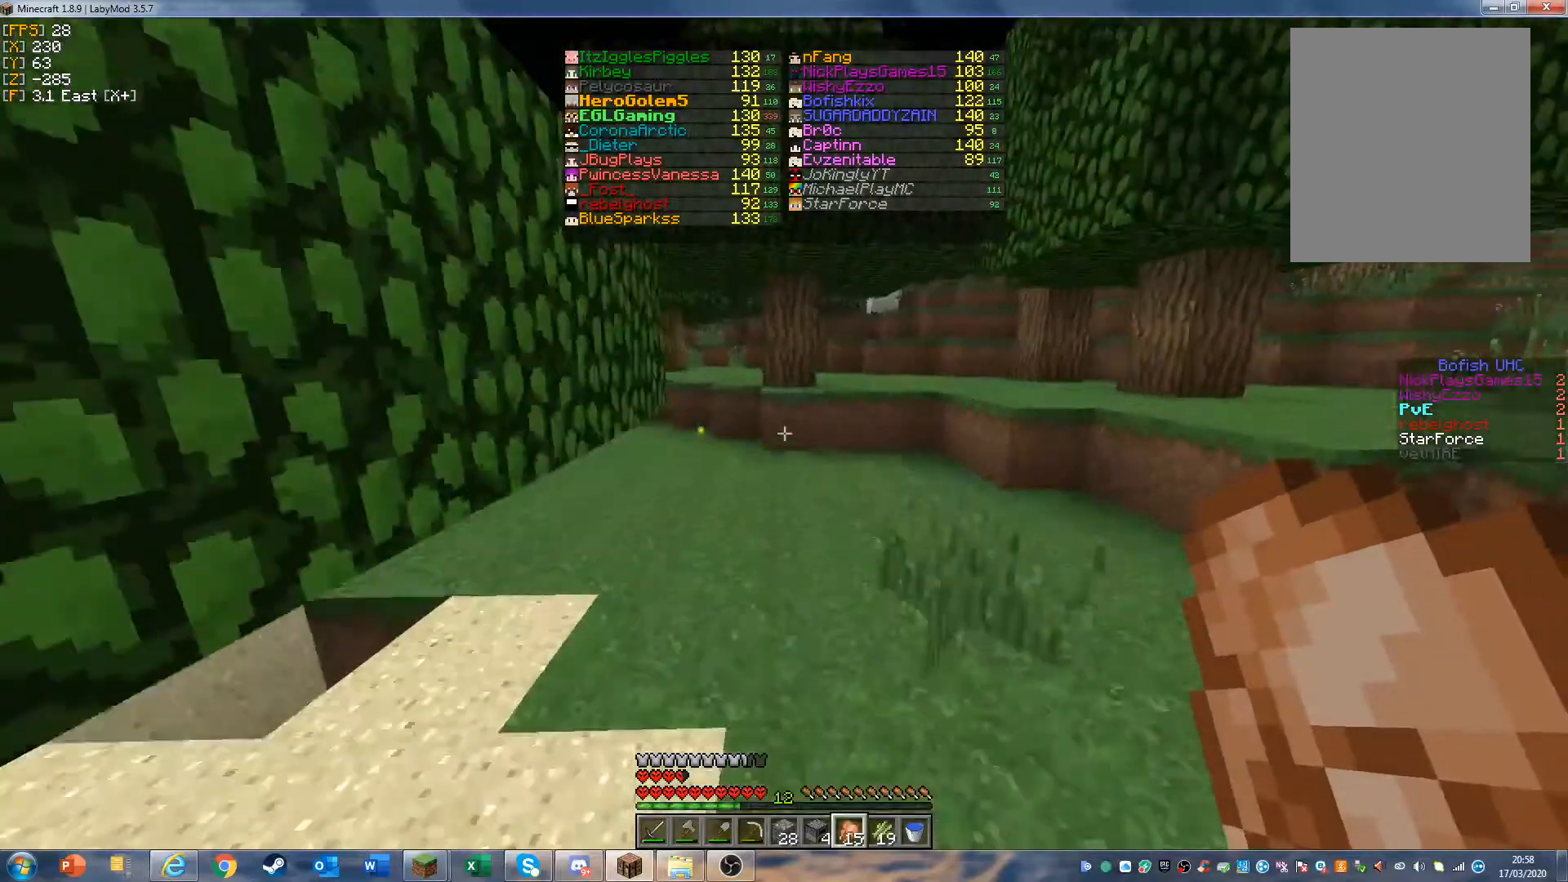
{"keys": ["w"], "mouse": [], "events": []}
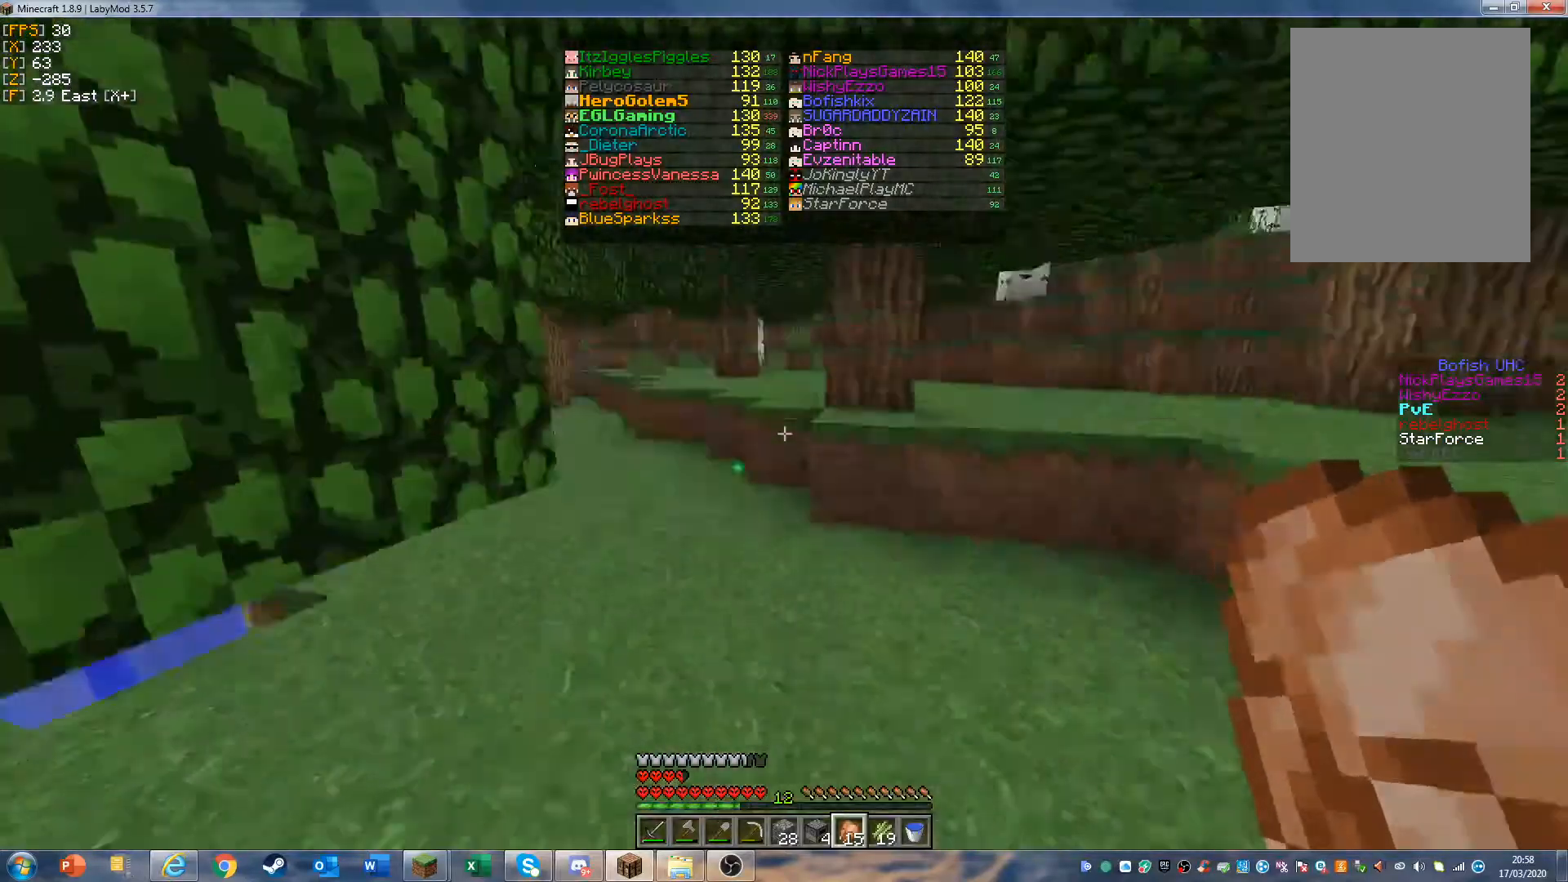
{"keys": ["w"], "mouse": [], "events": []}
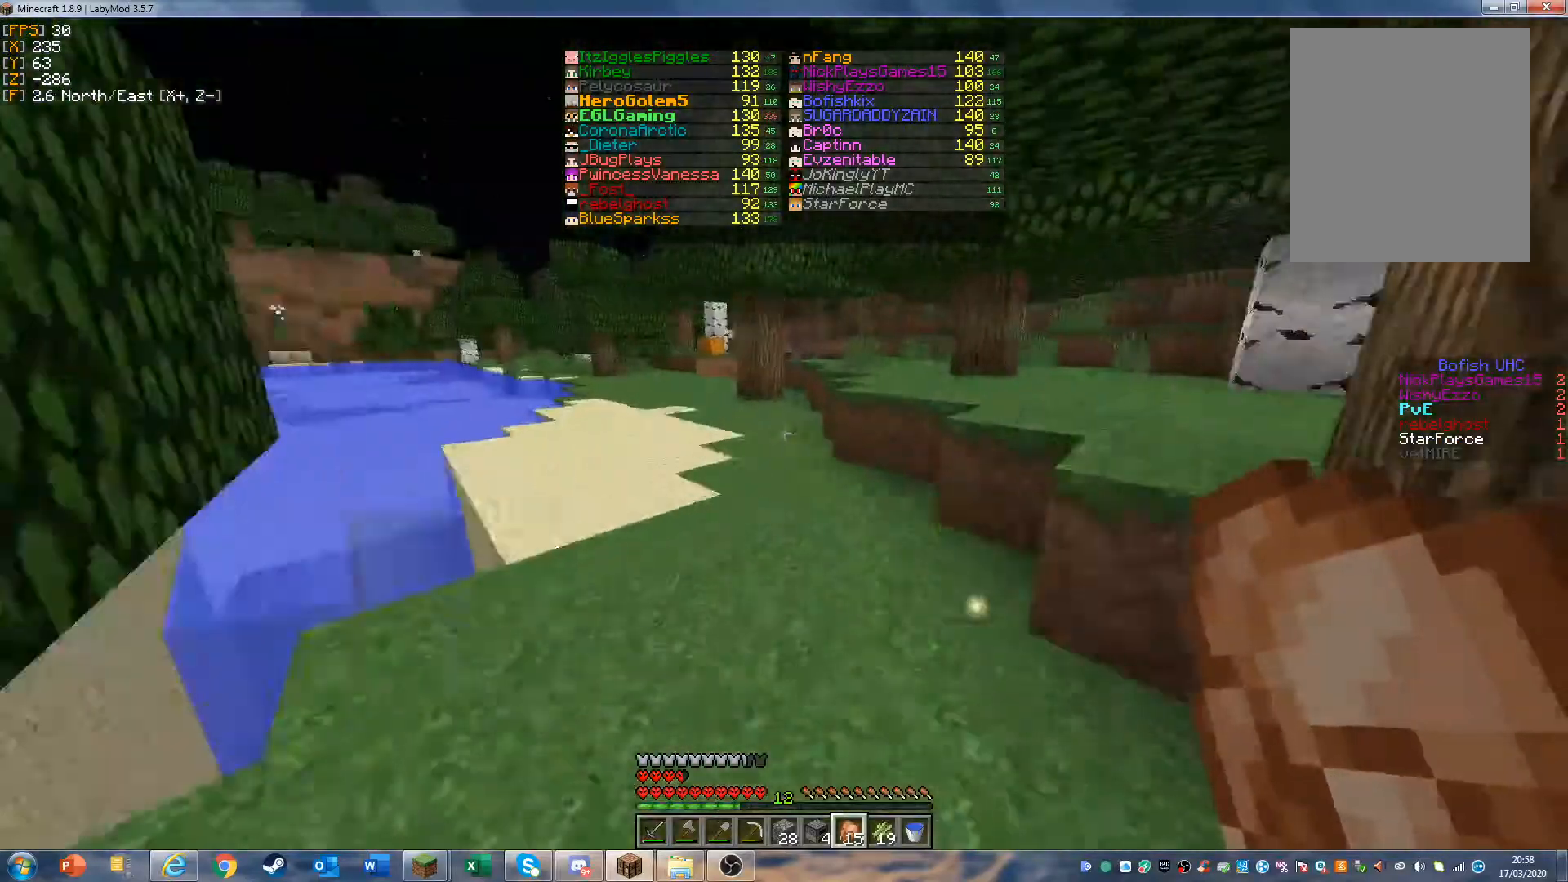
{"keys": ["w"], "mouse": [], "events": []}
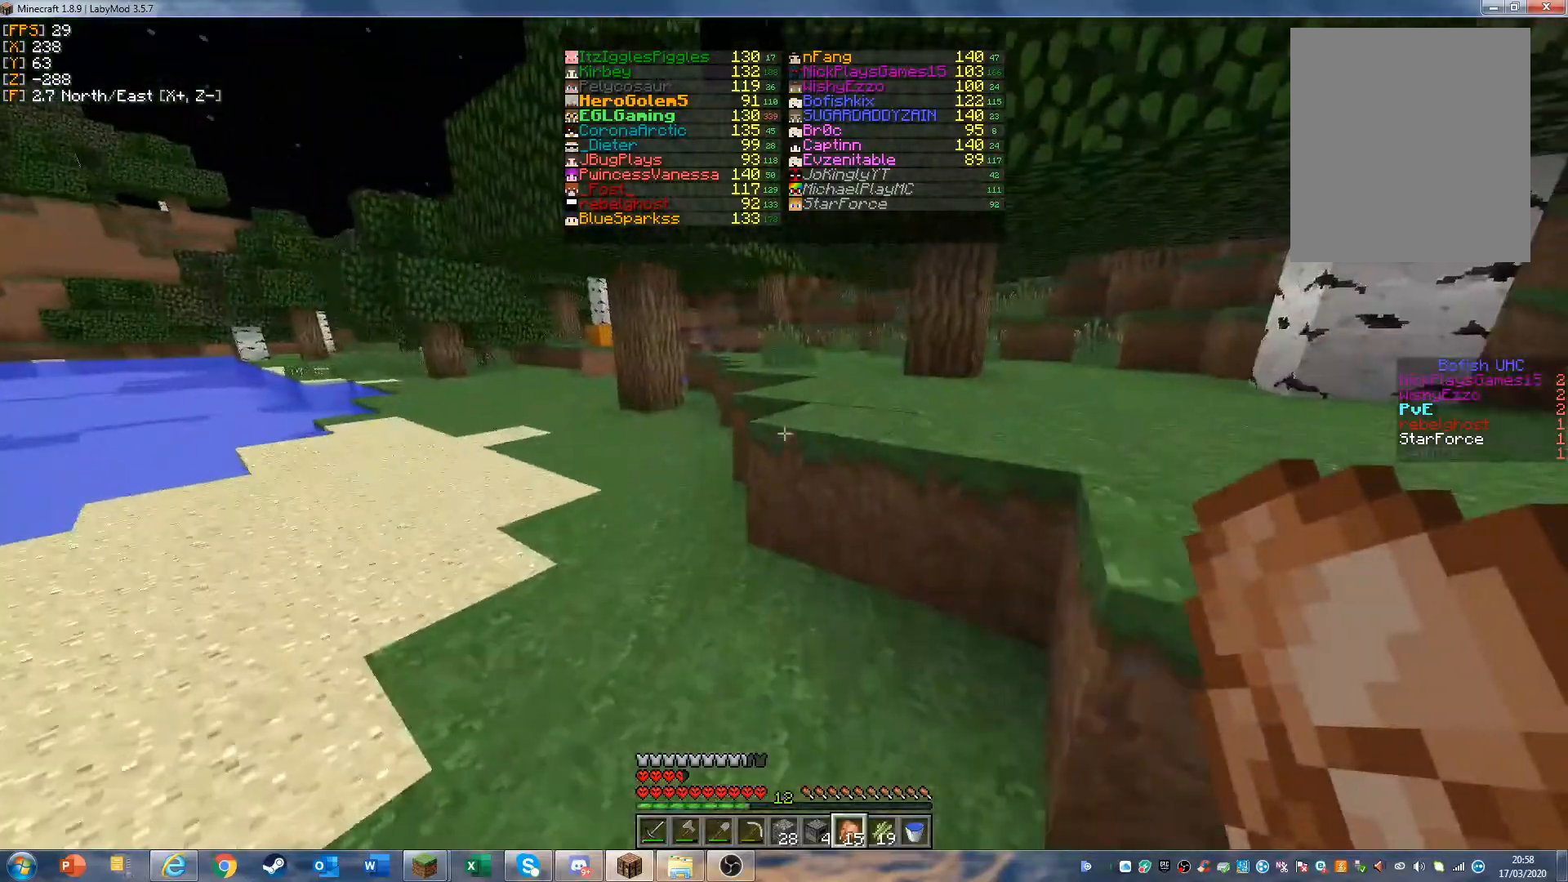
{"keys": ["w"], "mouse": [], "events": [[200, "d", "down"], [467, "d", "up"]]}
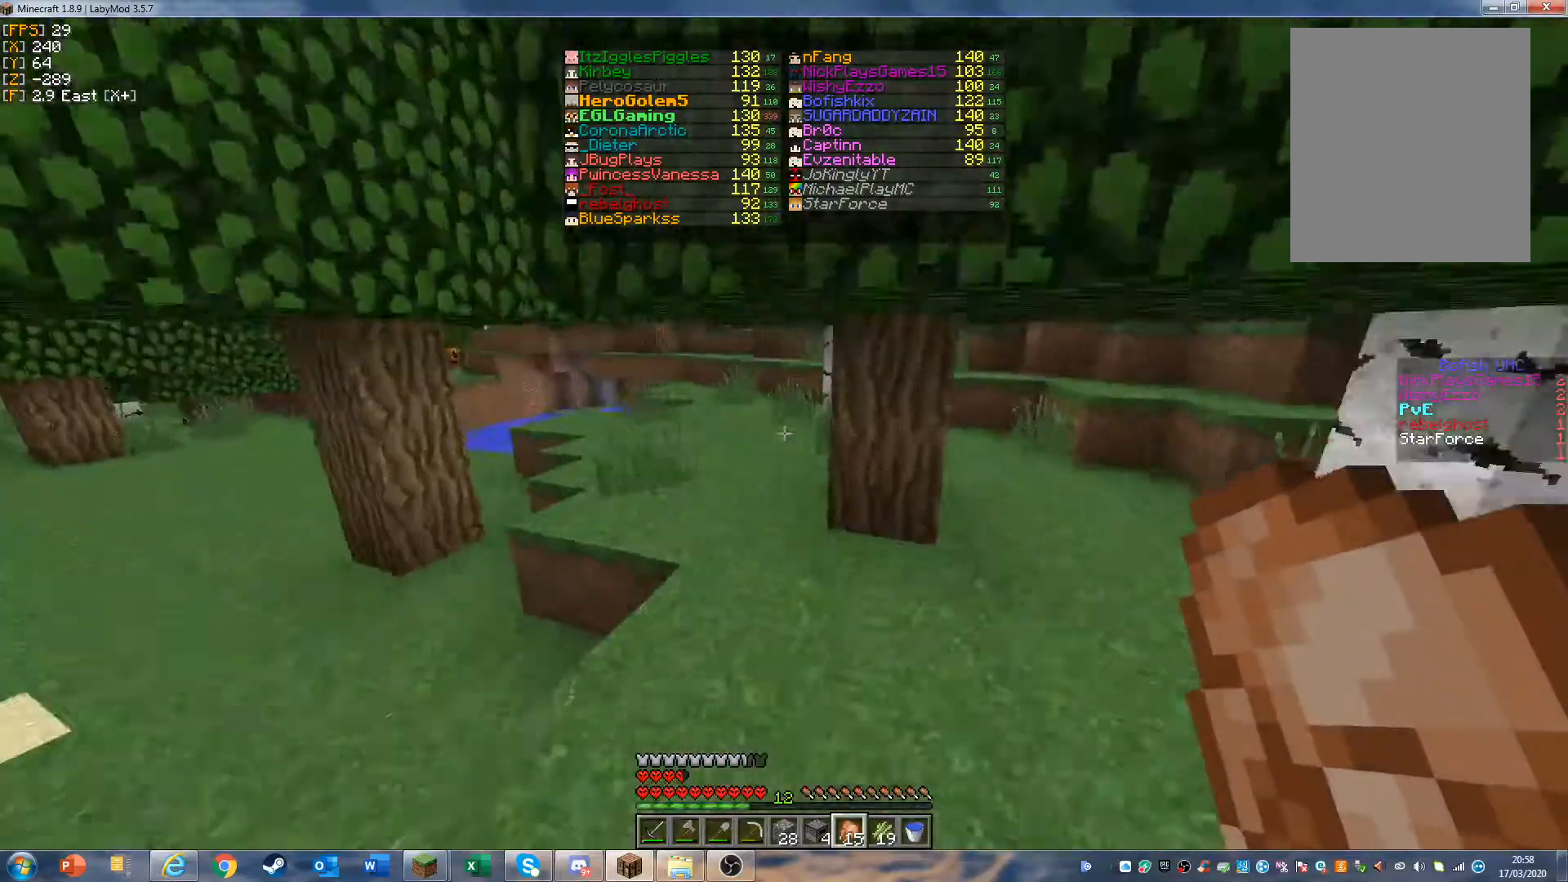
{"keys": ["w"], "mouse": [], "events": []}
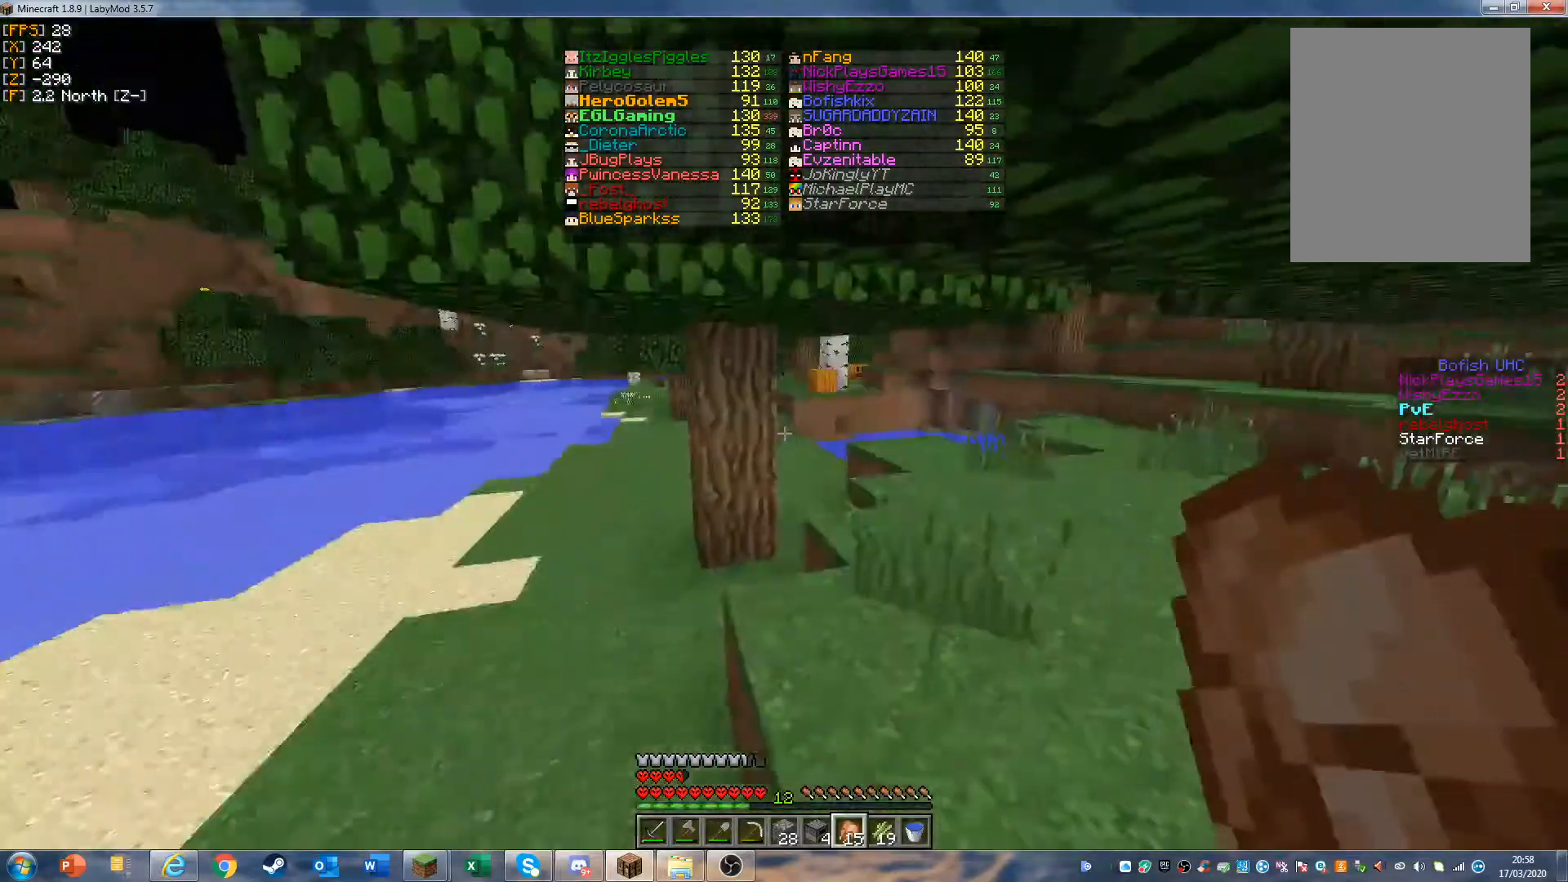
{"keys": ["w"], "mouse": [], "events": []}
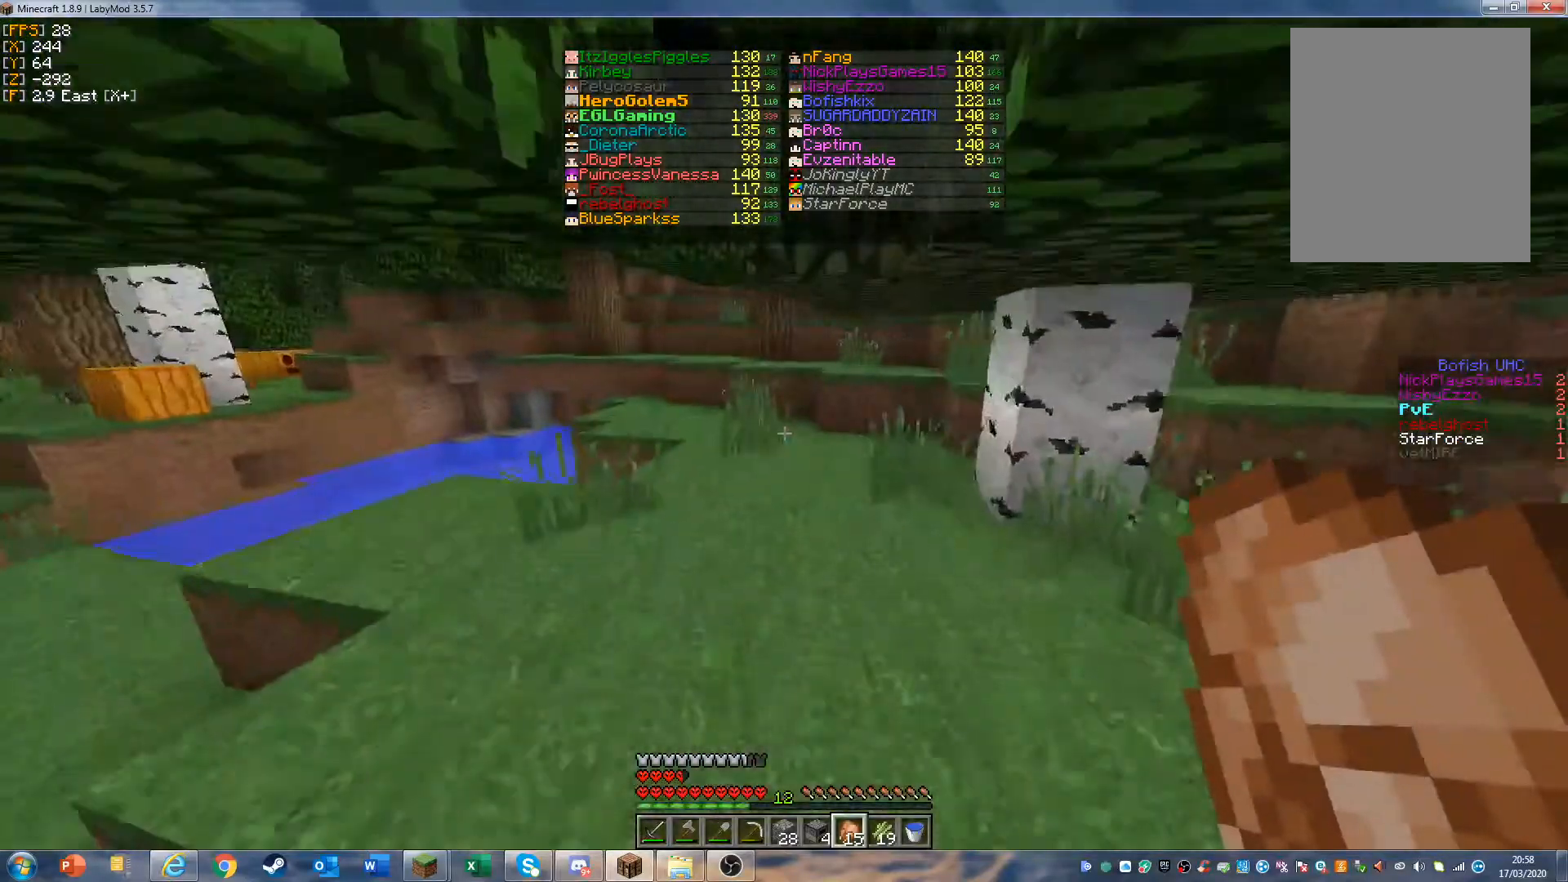
{"keys": ["w"], "mouse": [], "events": []}
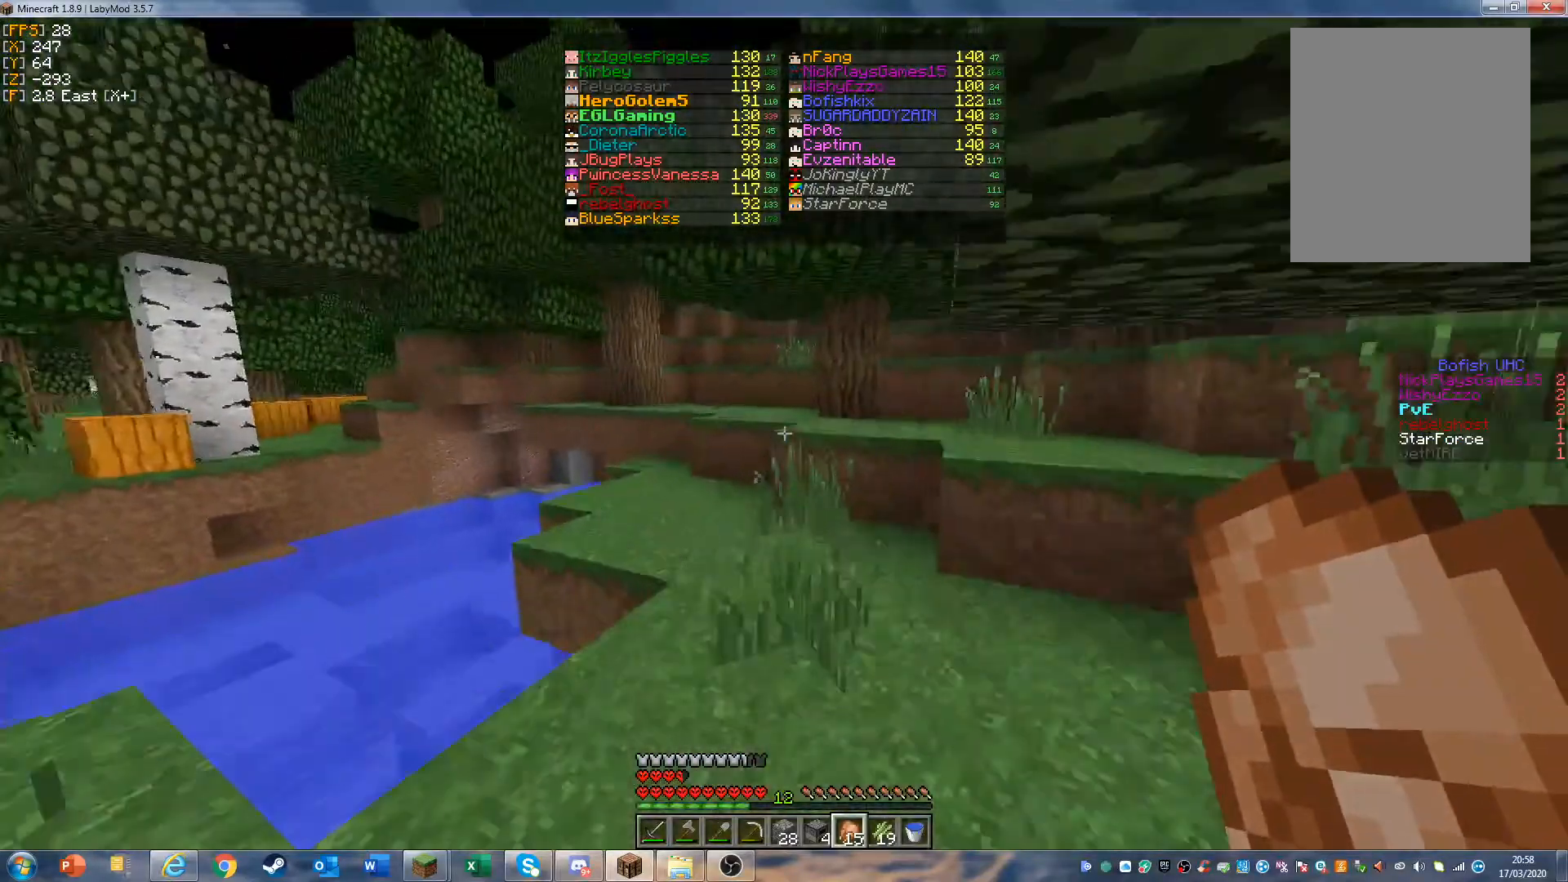
{"keys": ["w"], "mouse": [], "events": []}
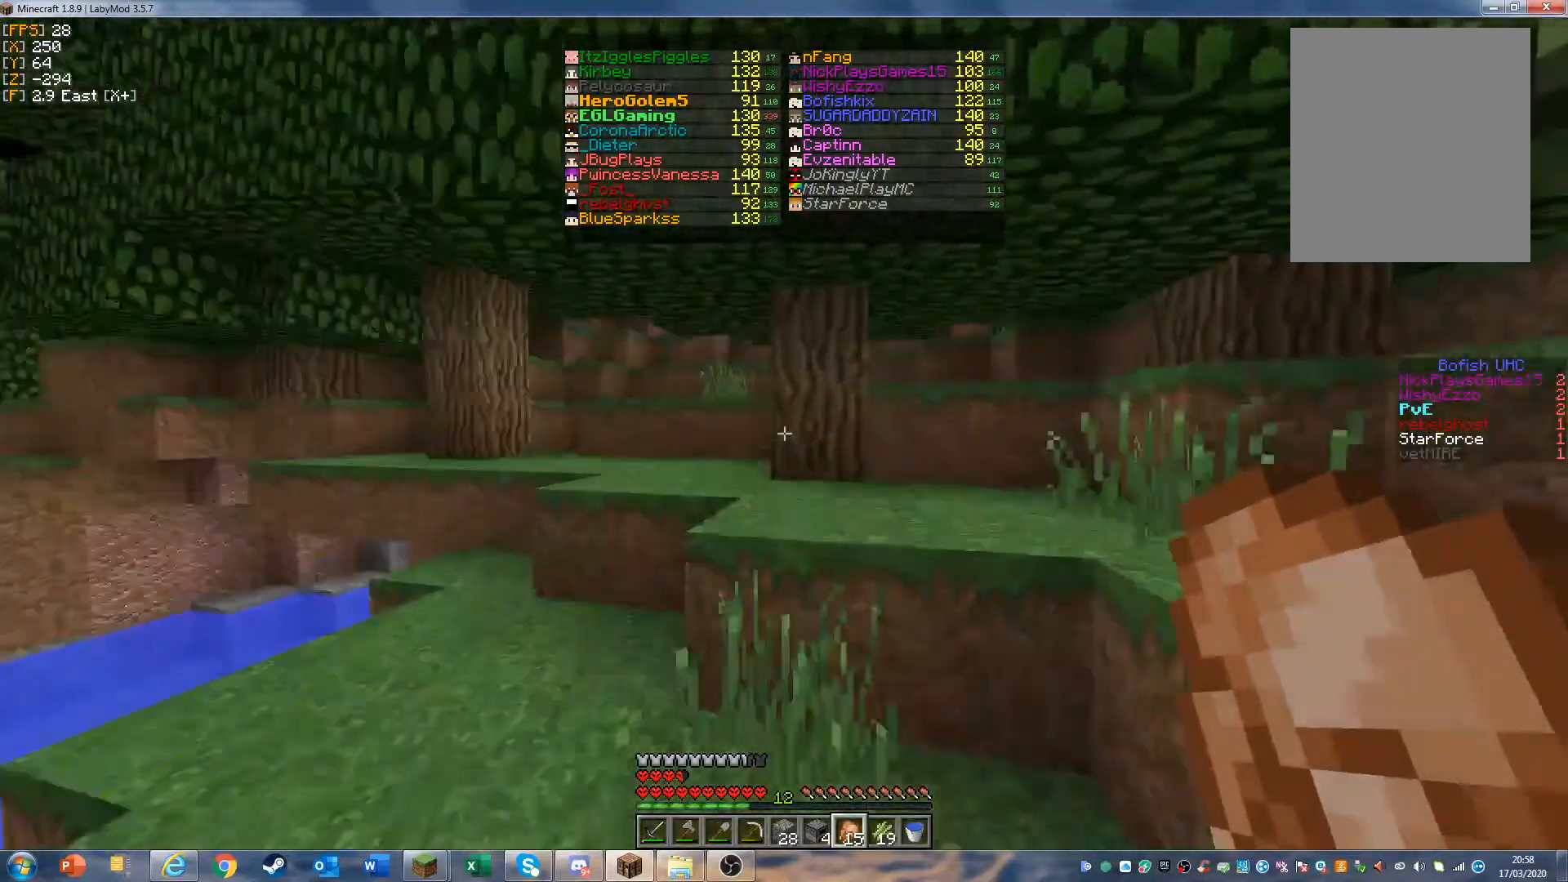
{"keys": ["d", "w"], "mouse": [], "events": [[133, "d", "down"]]}
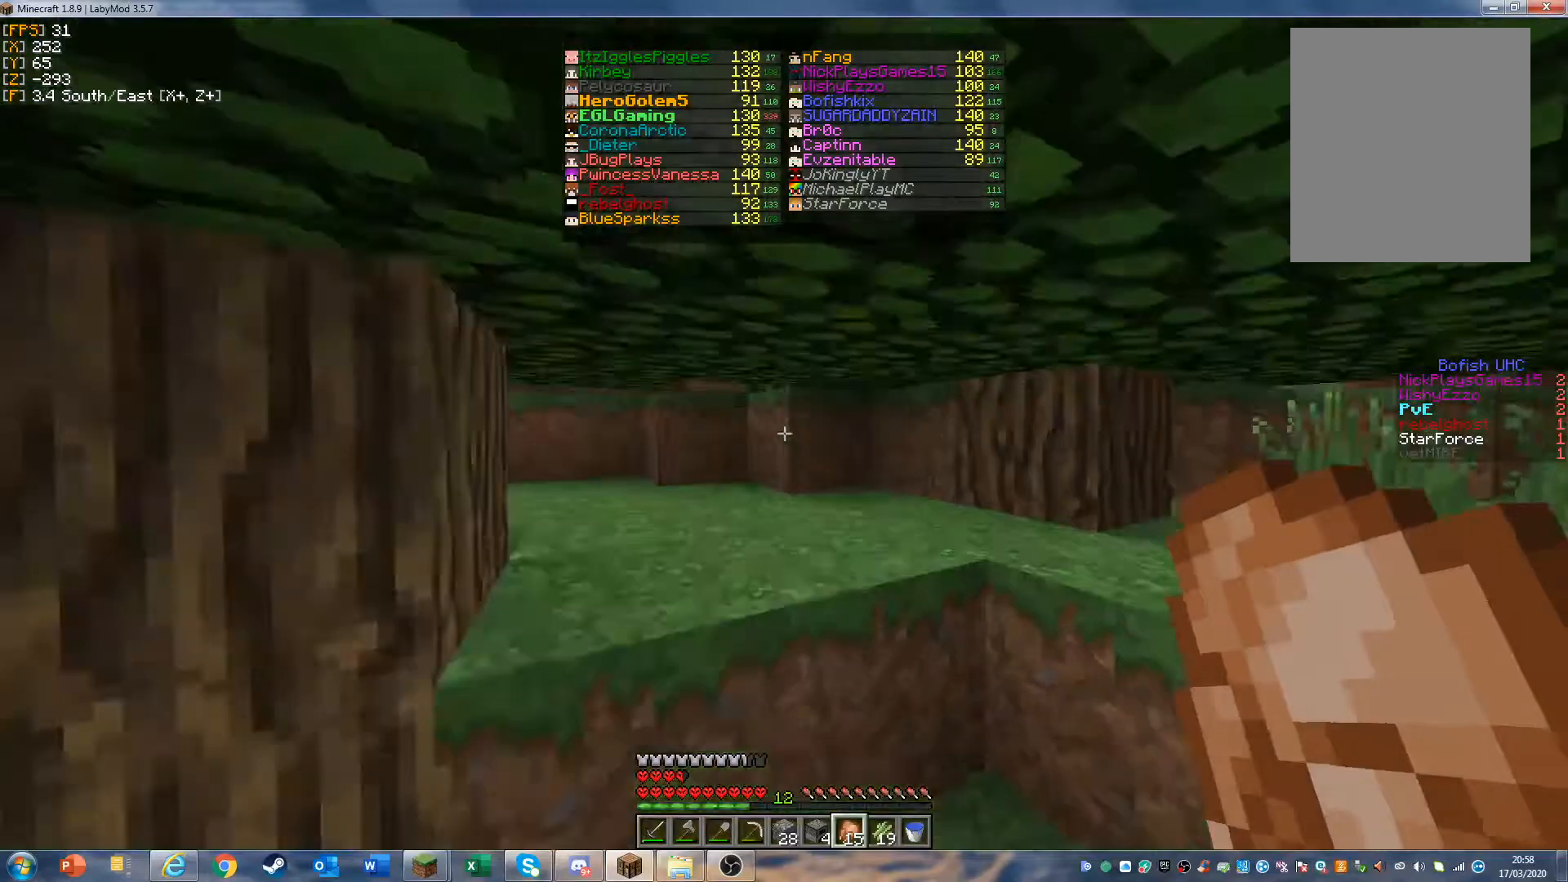
{"keys": ["d", "w"], "mouse": [], "events": []}
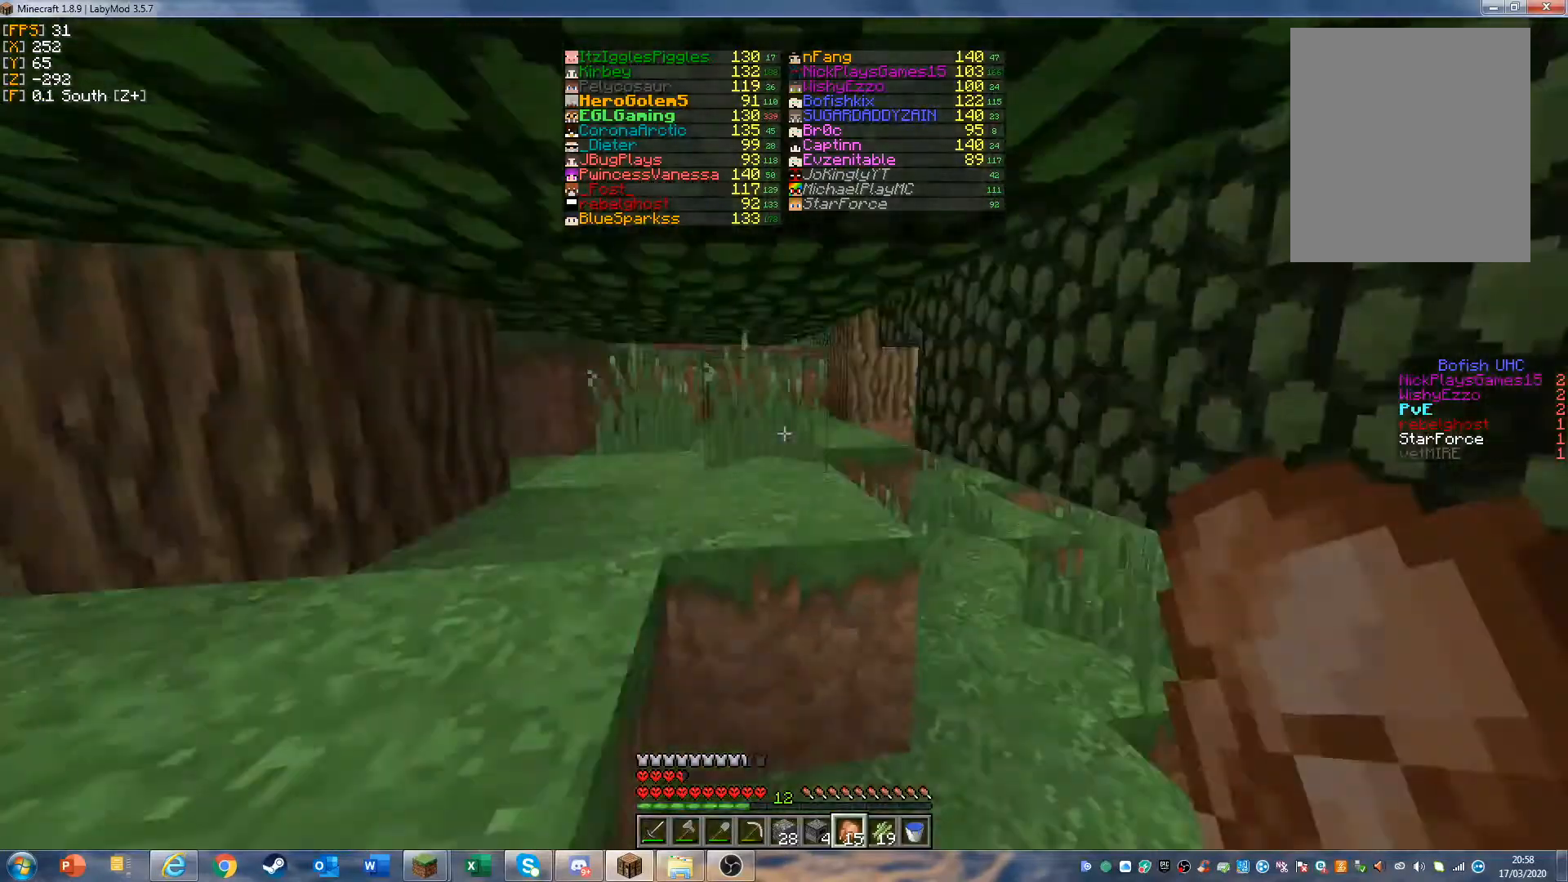
{"keys": ["w"], "mouse": [], "events": [[367, "d", "up"]]}
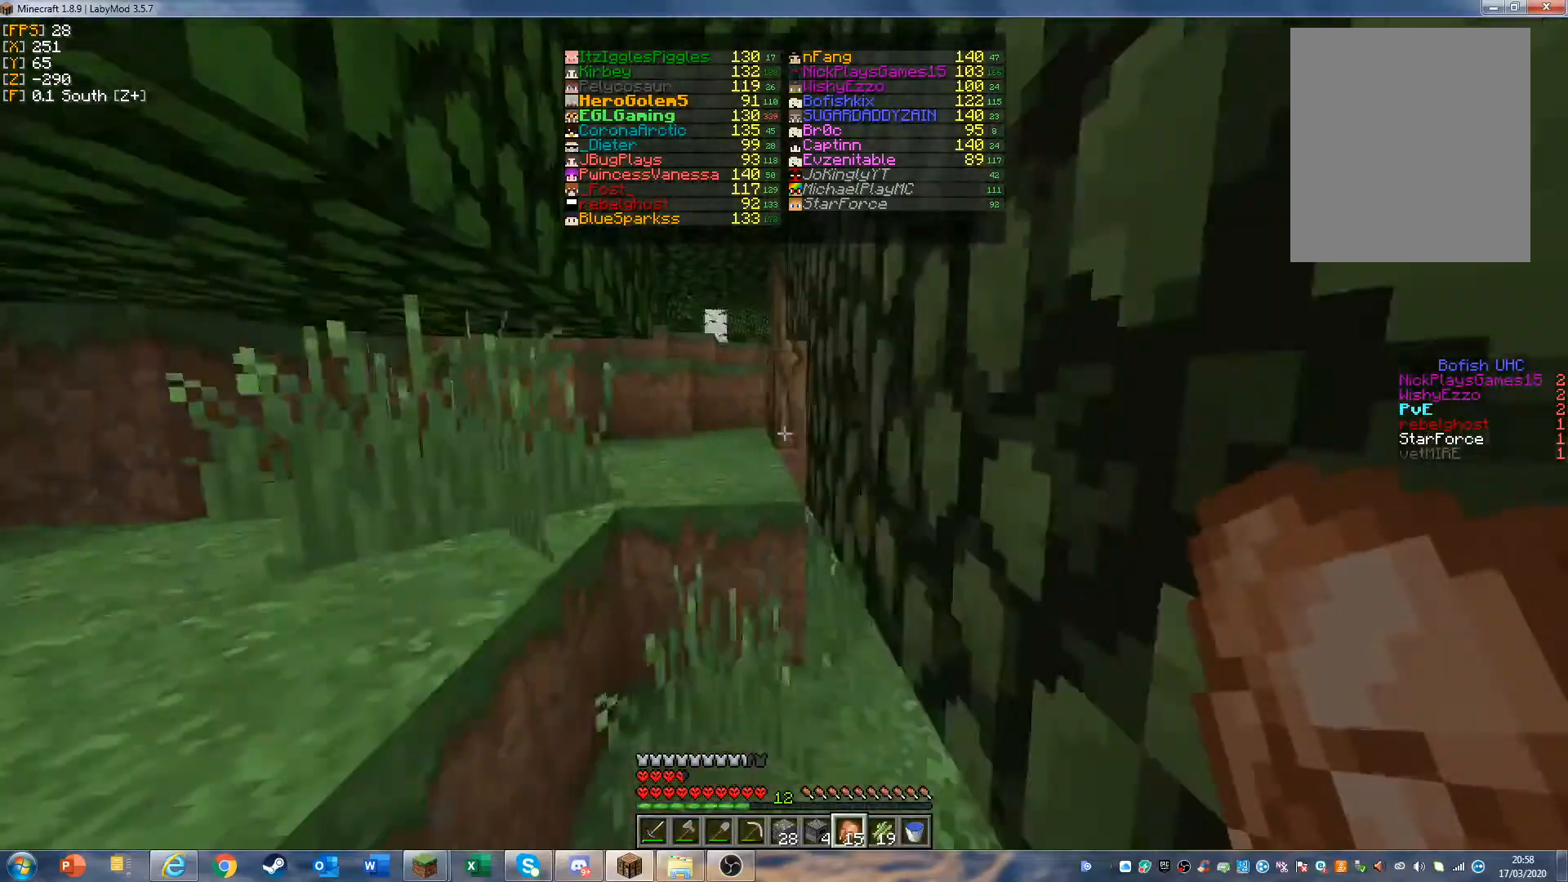
{"keys": ["w"], "mouse": [], "events": []}